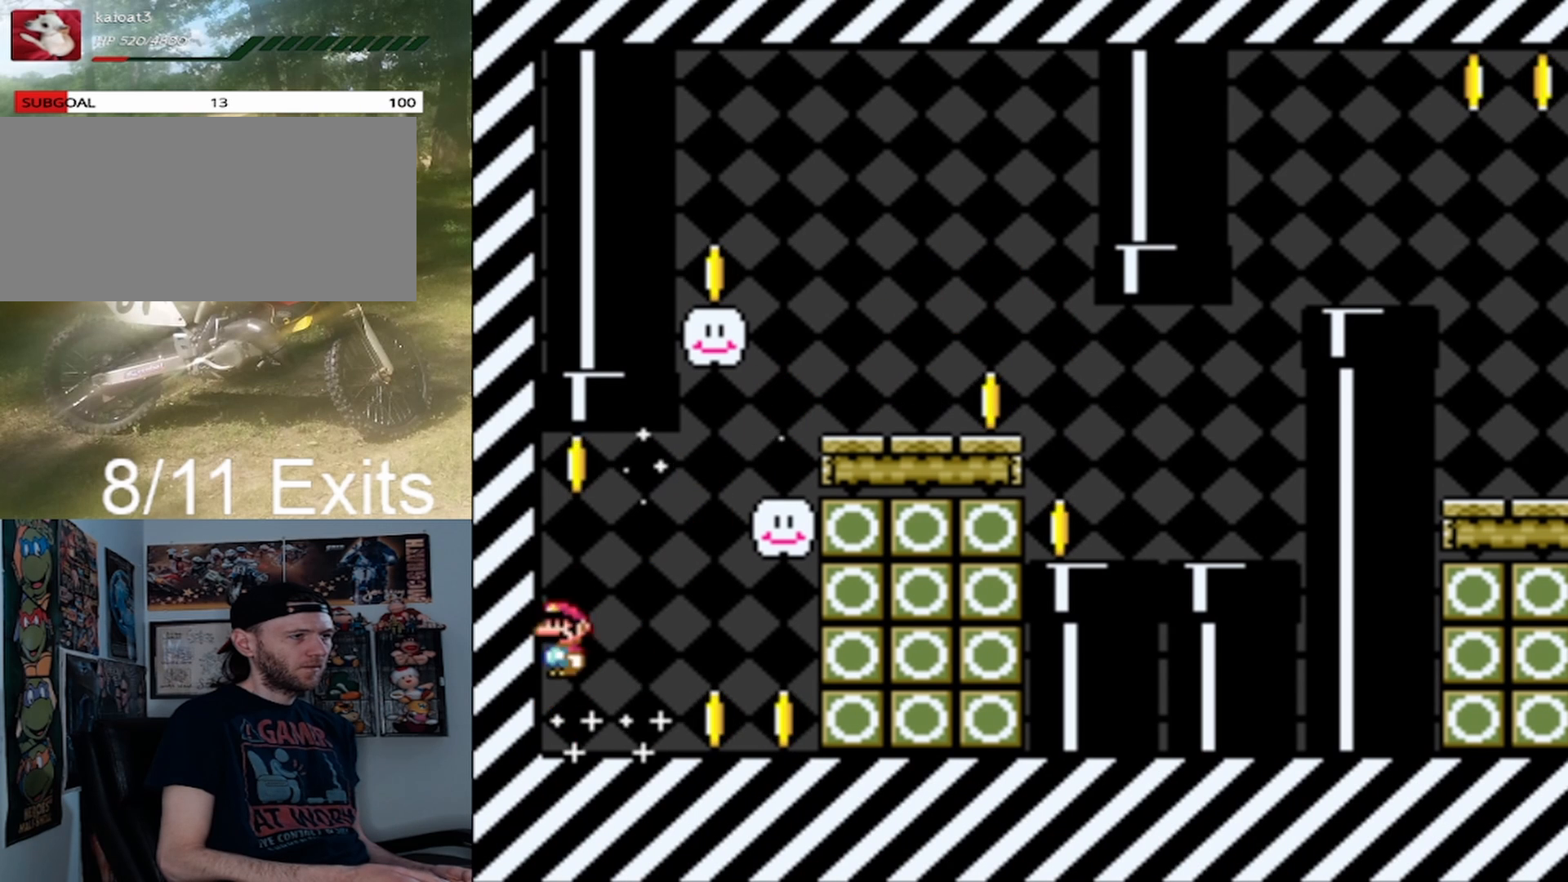
Gameplay with a controller (Nintendo layout); each line is a JSON object with the inputs held at the frame after it. "events" lists button and stick changes between this image and that frame as [ms after this image, input, new state], when the widget could be followed in between. Not read: L1 L3 R1 R3.
{"buttons": ["Y", "DPAD_RIGHT"], "events": [[33, "DPAD_LEFT", "up"], [67, "DPAD_RIGHT", "down"], [67, "DPAD_UP", "up"], [333, "DPAD_UP", "down"], [367, "B", "up"], [367, "DPAD_LEFT", "down"], [367, "DPAD_RIGHT", "up"], [467, "DPAD_LEFT", "up"], [500, "DPAD_RIGHT", "down"], [500, "DPAD_UP", "up"]]}
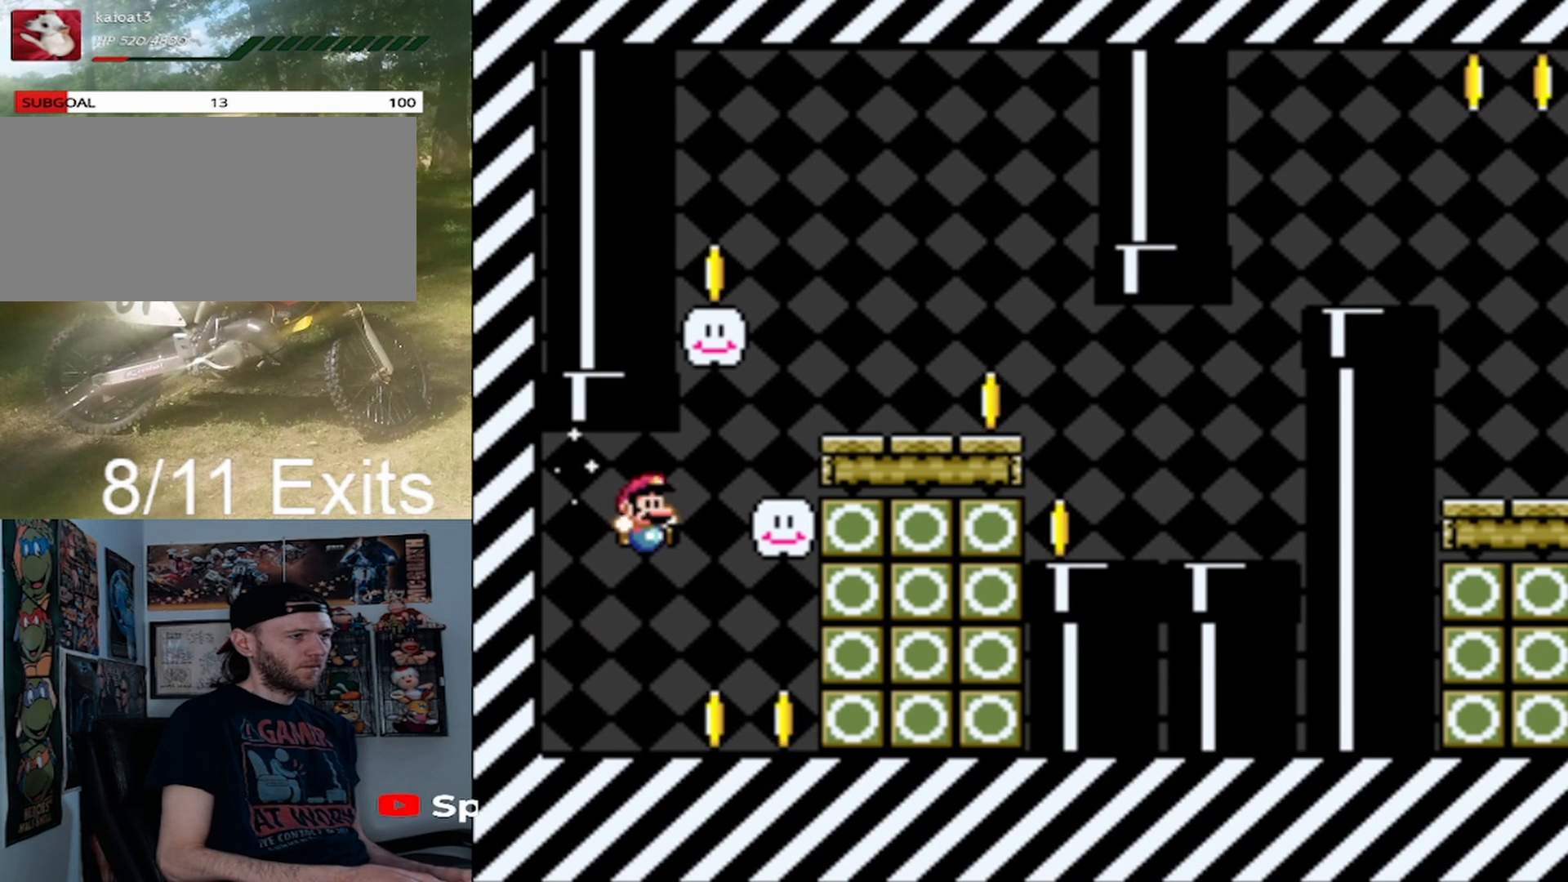
{"buttons": ["Y", "DPAD_UP"], "events": [[500, "DPAD_RIGHT", "up"], [500, "DPAD_UP", "down"]]}
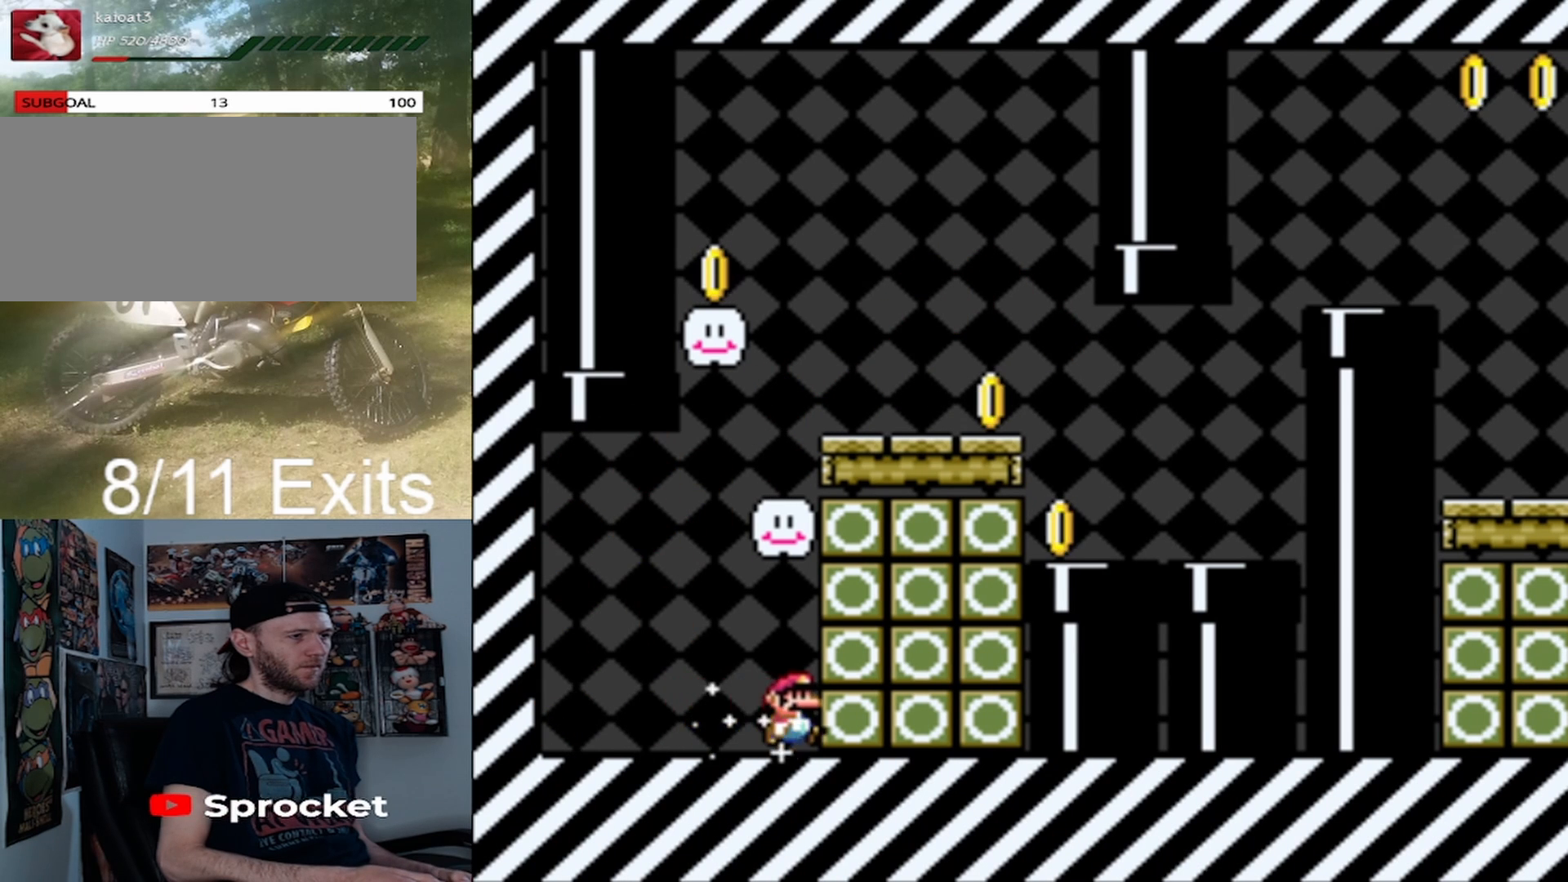
{"buttons": ["B", "Y", "DPAD_UP", "DPAD_LEFT"], "events": [[33, "DPAD_LEFT", "down"], [67, "DPAD_UP", "up"], [467, "B", "down"], [500, "DPAD_UP", "down"]]}
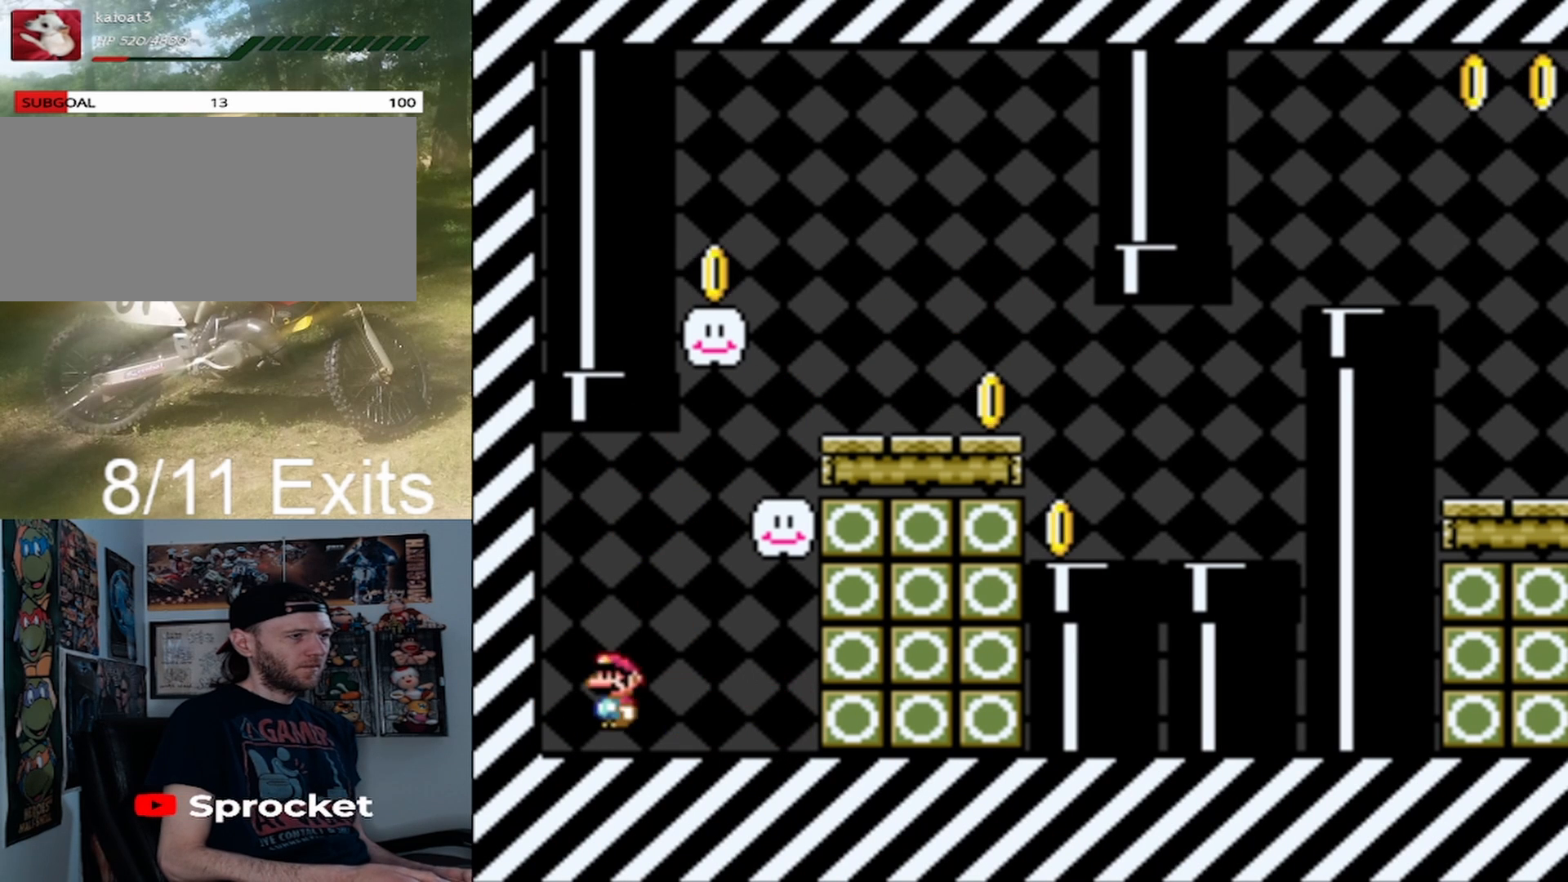
{"buttons": ["B", "Y", "DPAD_UP", "DPAD_LEFT"], "events": [[33, "DPAD_LEFT", "up"], [67, "DPAD_RIGHT", "down"], [67, "DPAD_UP", "up"], [300, "DPAD_UP", "down"], [333, "DPAD_RIGHT", "up"], [367, "DPAD_LEFT", "down"]]}
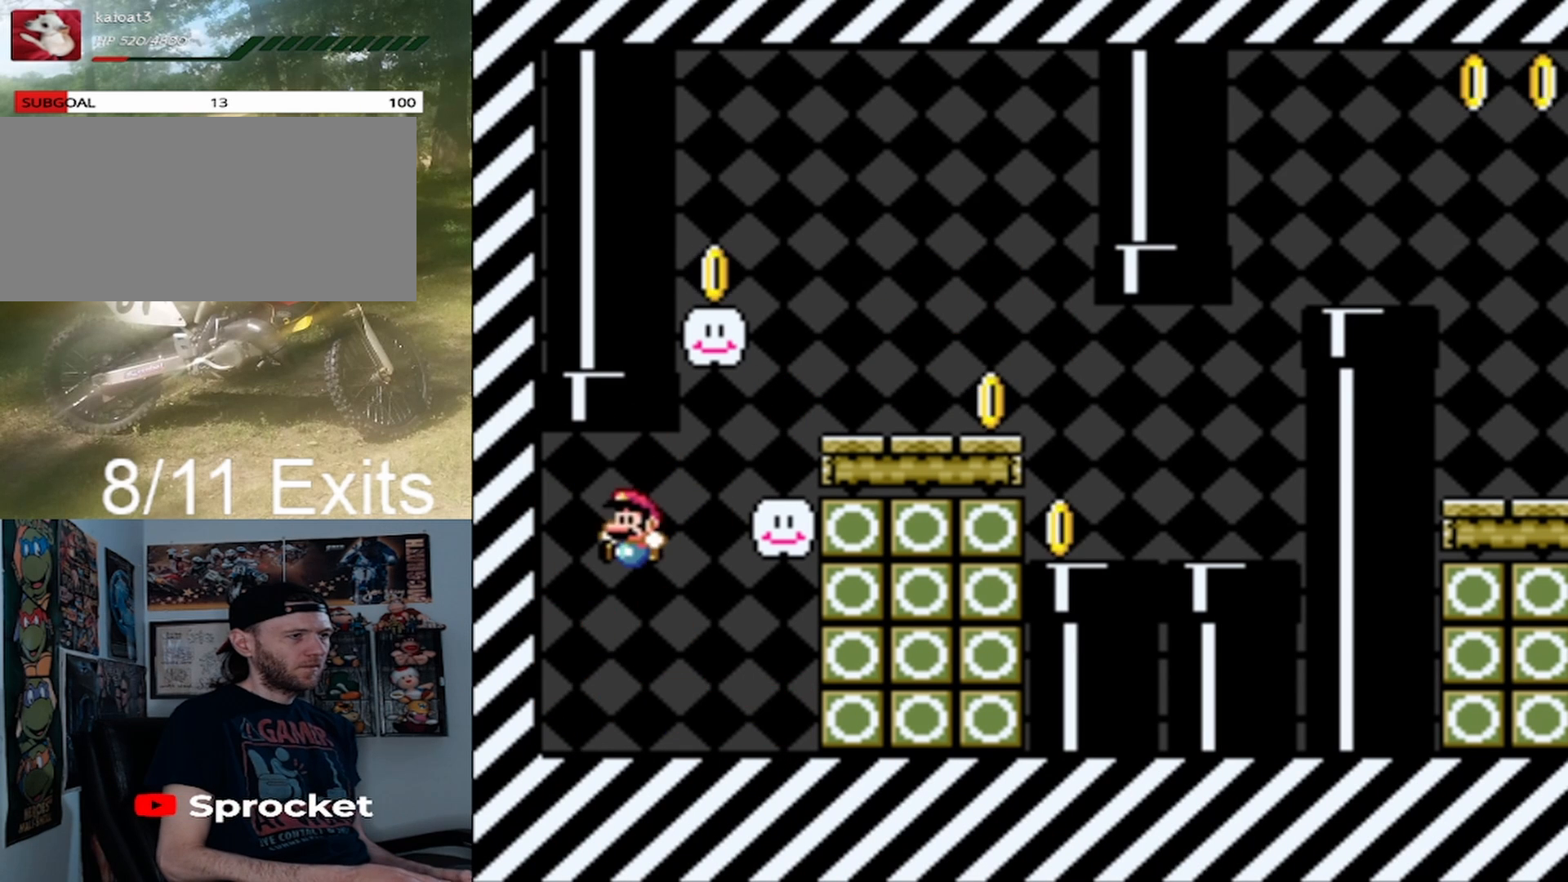
{"buttons": ["Y", "DPAD_RIGHT"], "events": [[67, "DPAD_UP", "up"], [100, "B", "up"], [100, "DPAD_LEFT", "up"], [200, "DPAD_RIGHT", "down"]]}
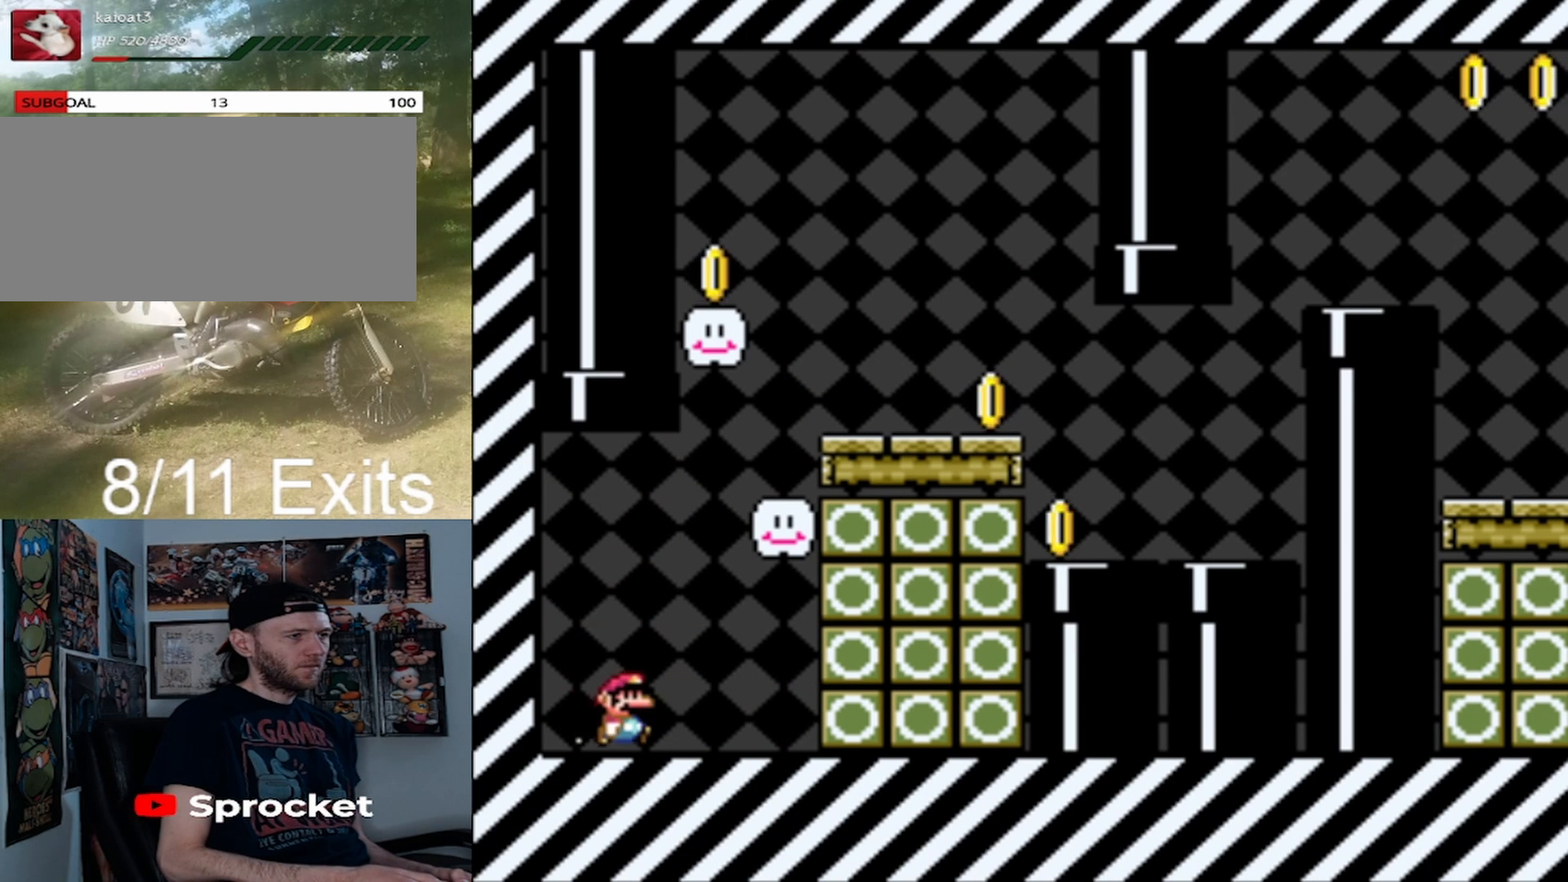
{"buttons": ["Y", "DPAD_LEFT"], "events": [[300, "DPAD_LEFT", "down"], [300, "DPAD_RIGHT", "up"]]}
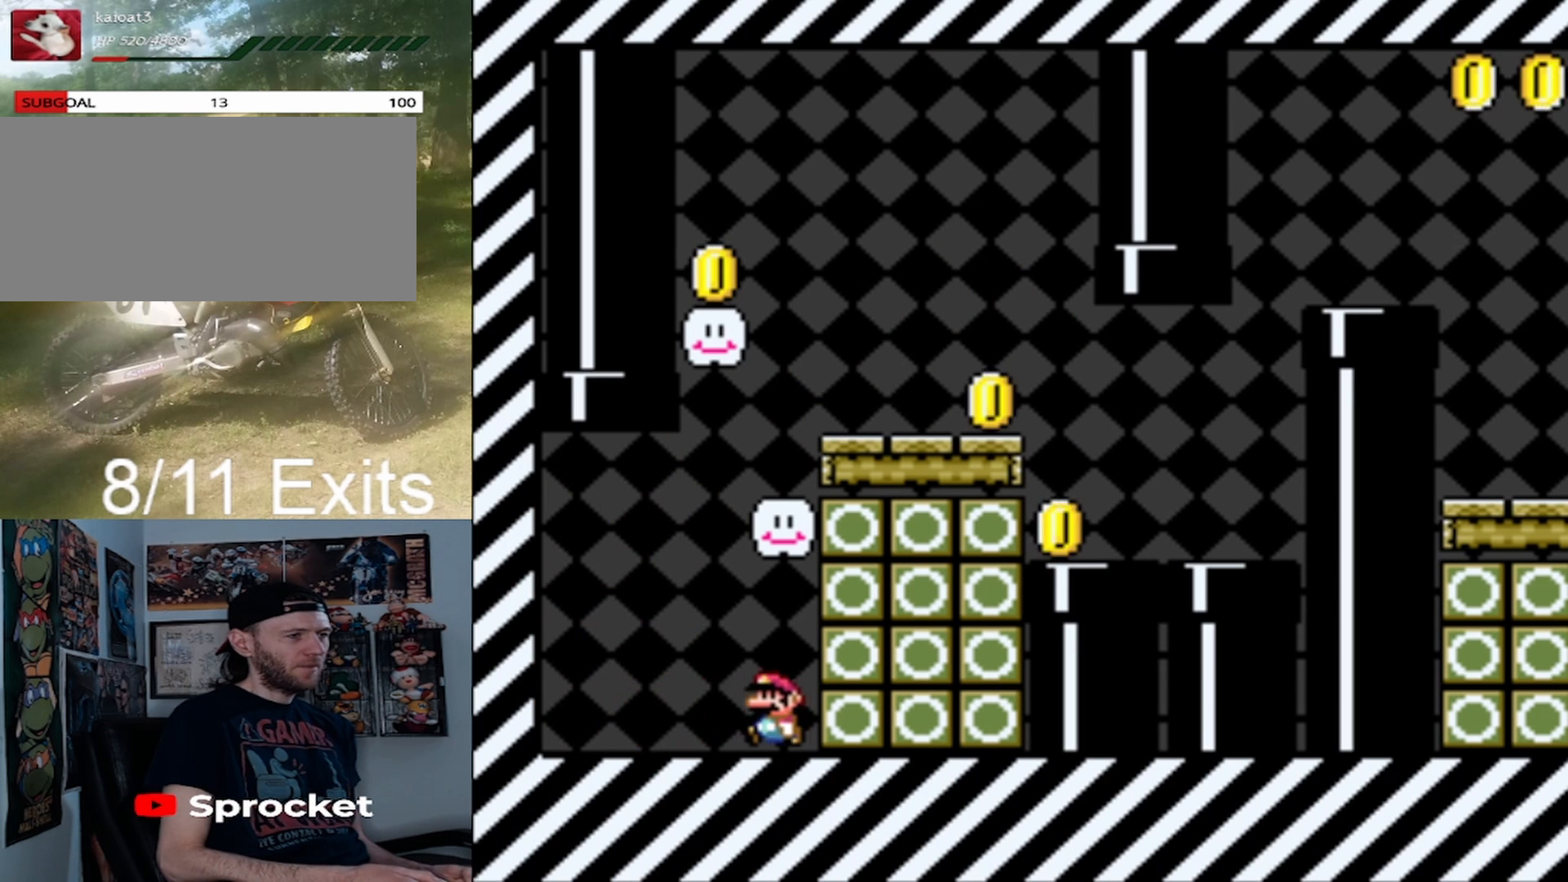
{"buttons": ["B", "Y", "DPAD_UP", "DPAD_RIGHT"], "events": [[300, "B", "down"], [300, "DPAD_LEFT", "up"], [300, "DPAD_RIGHT", "down"], [467, "DPAD_UP", "down"]]}
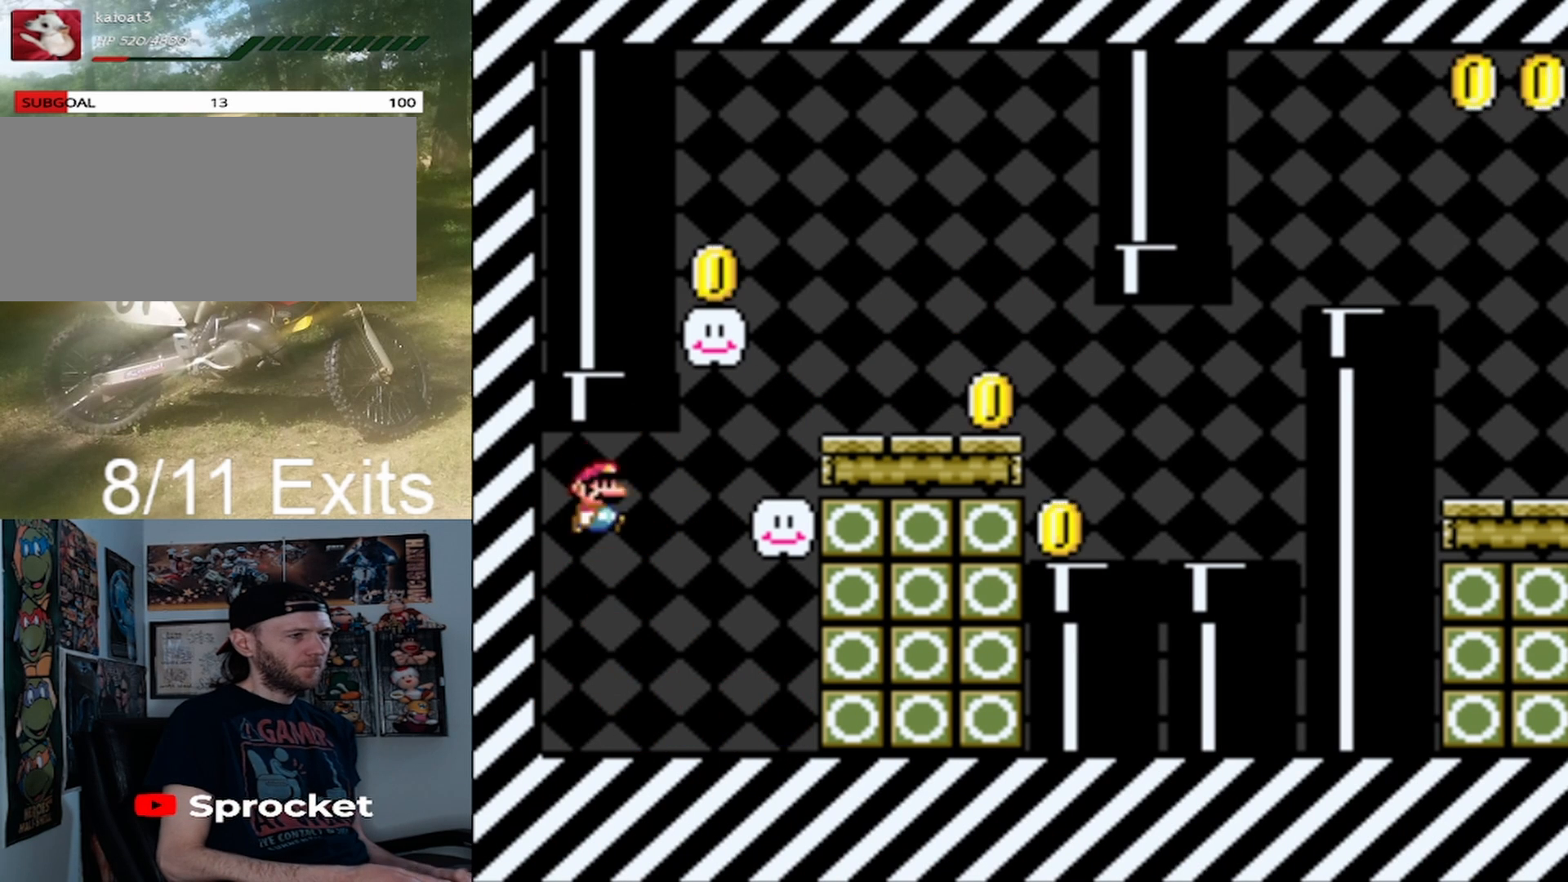
{"buttons": ["Y"], "events": [[100, "DPAD_RIGHT", "up"], [133, "DPAD_LEFT", "down"], [333, "DPAD_LEFT", "up"], [367, "B", "up"], [367, "DPAD_UP", "up"]]}
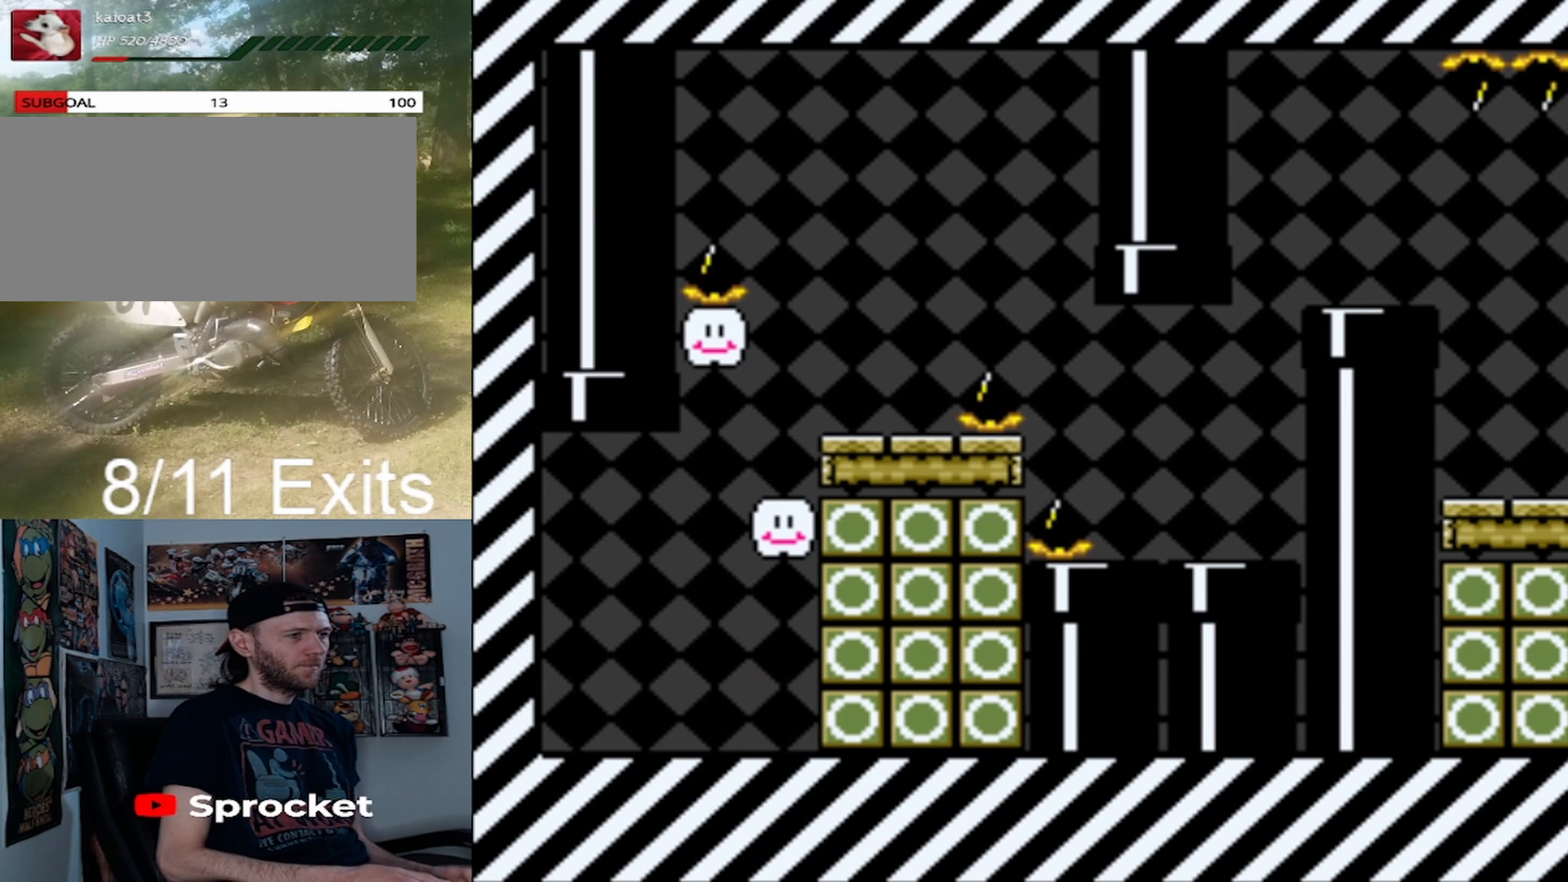
{"buttons": [], "events": [[67, "Y", "up"]]}
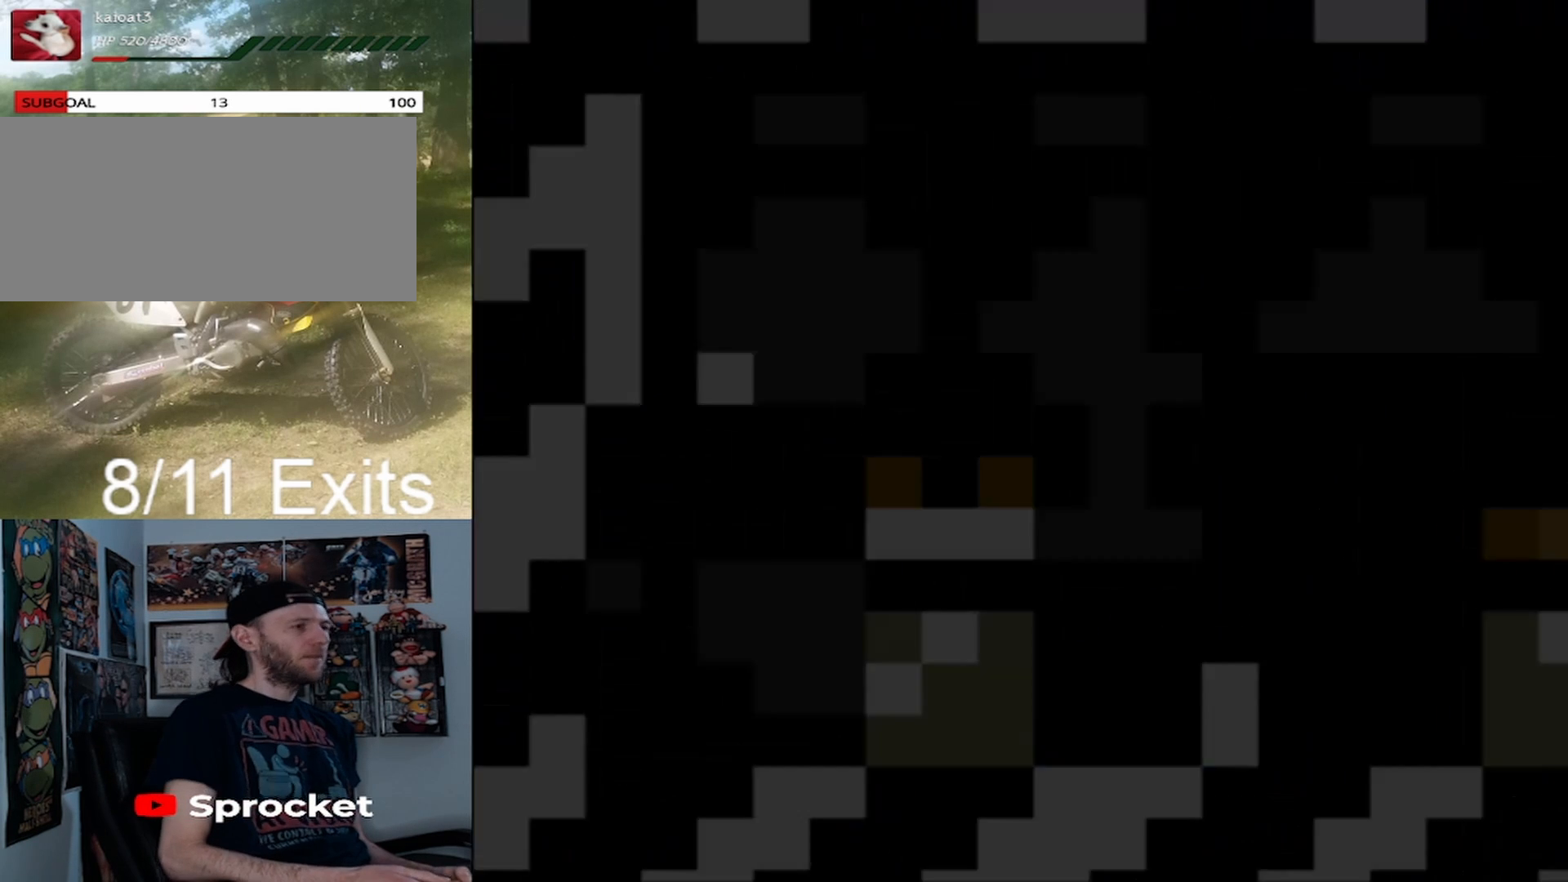
{"buttons": [], "events": []}
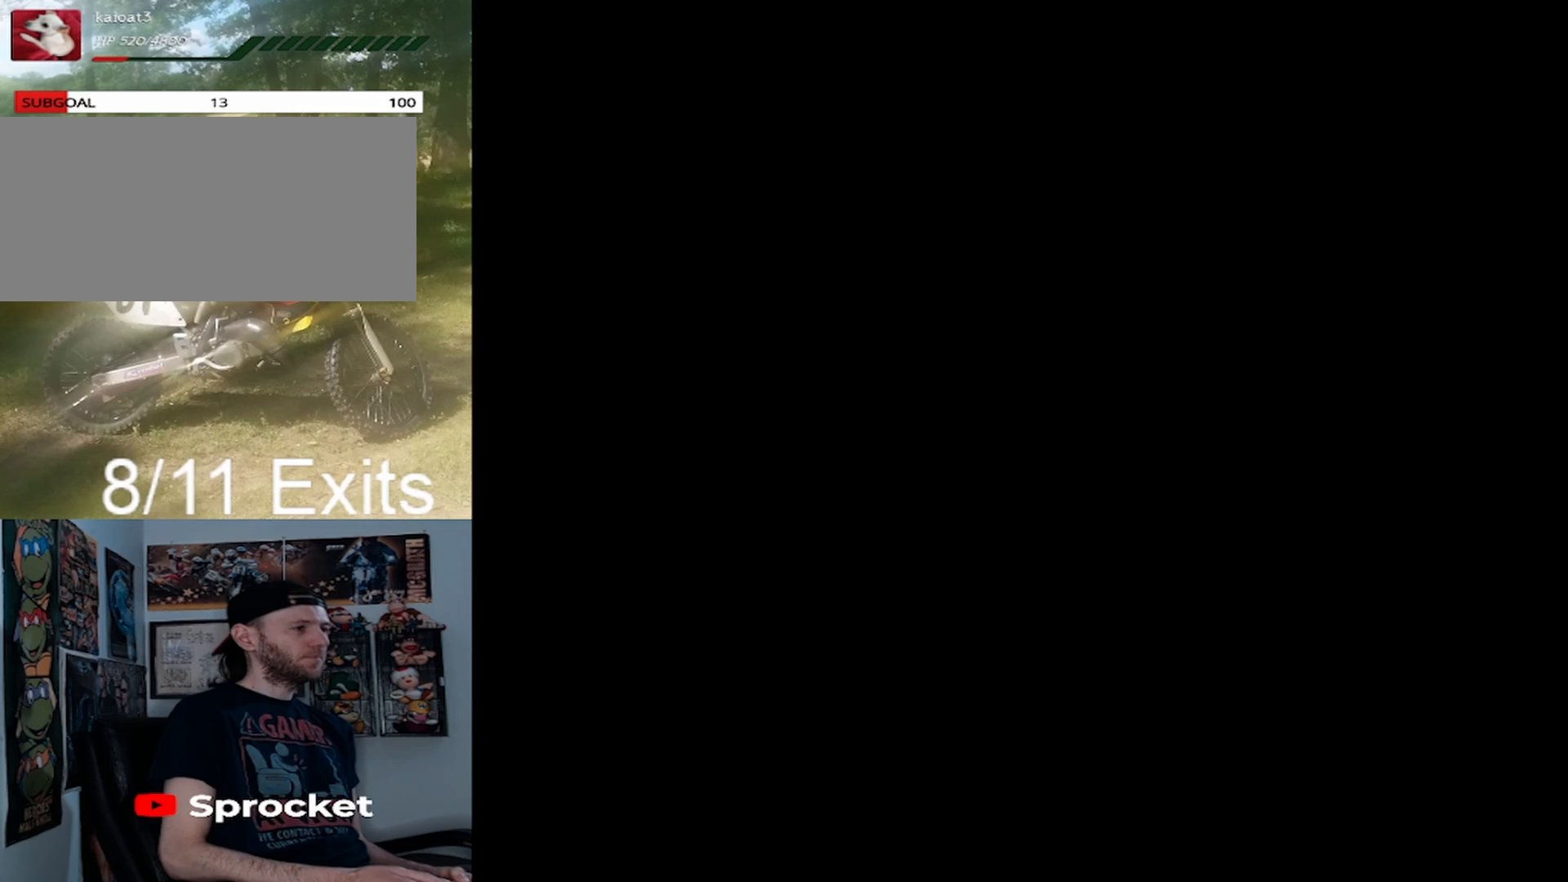
{"buttons": [], "events": []}
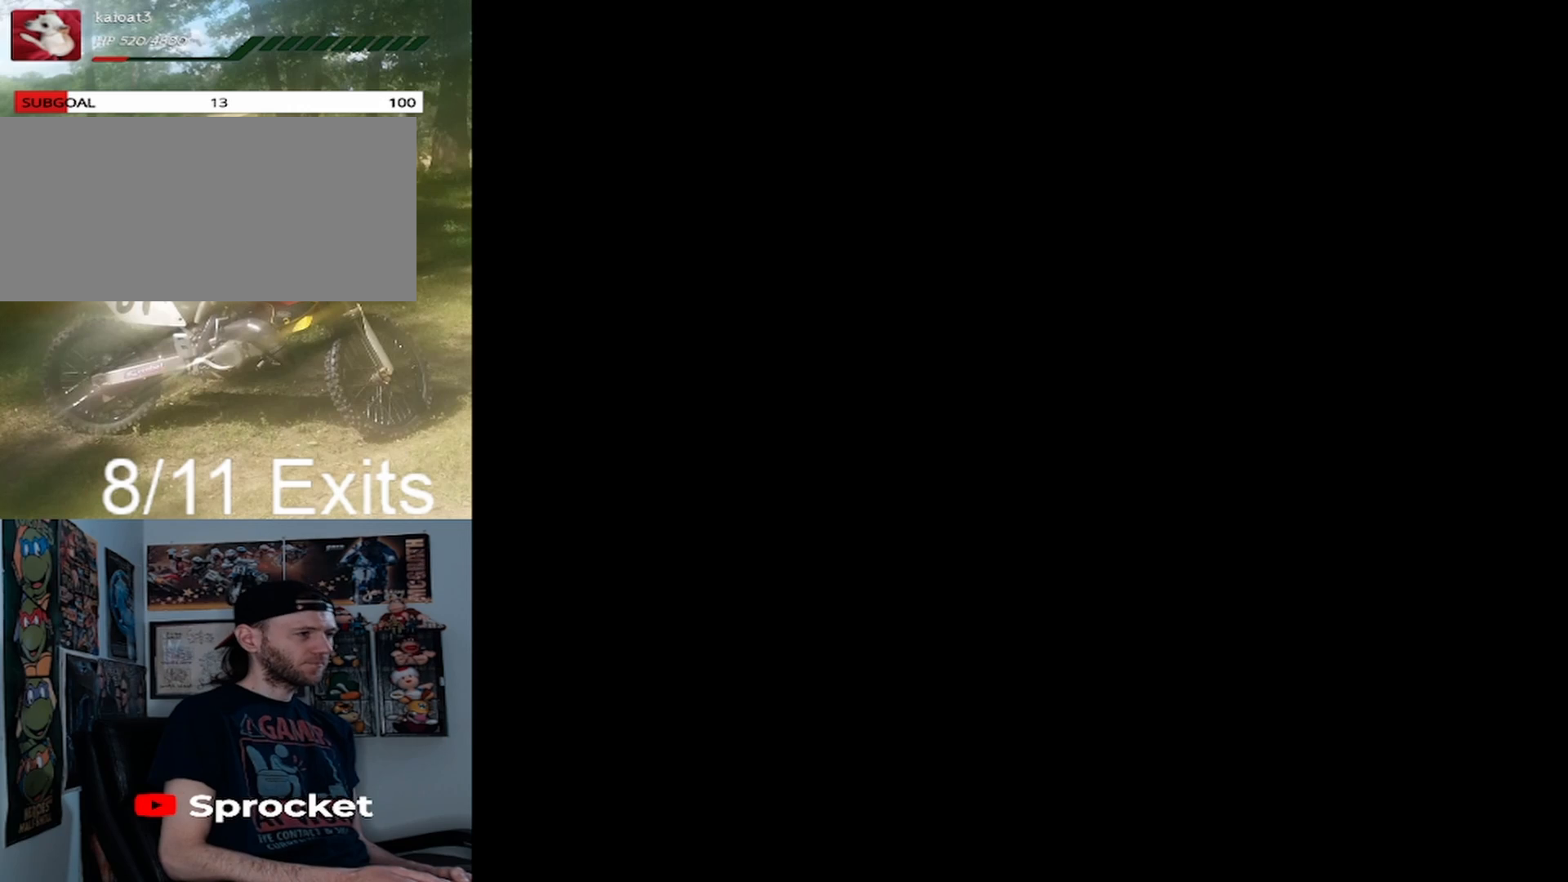
{"buttons": [], "events": []}
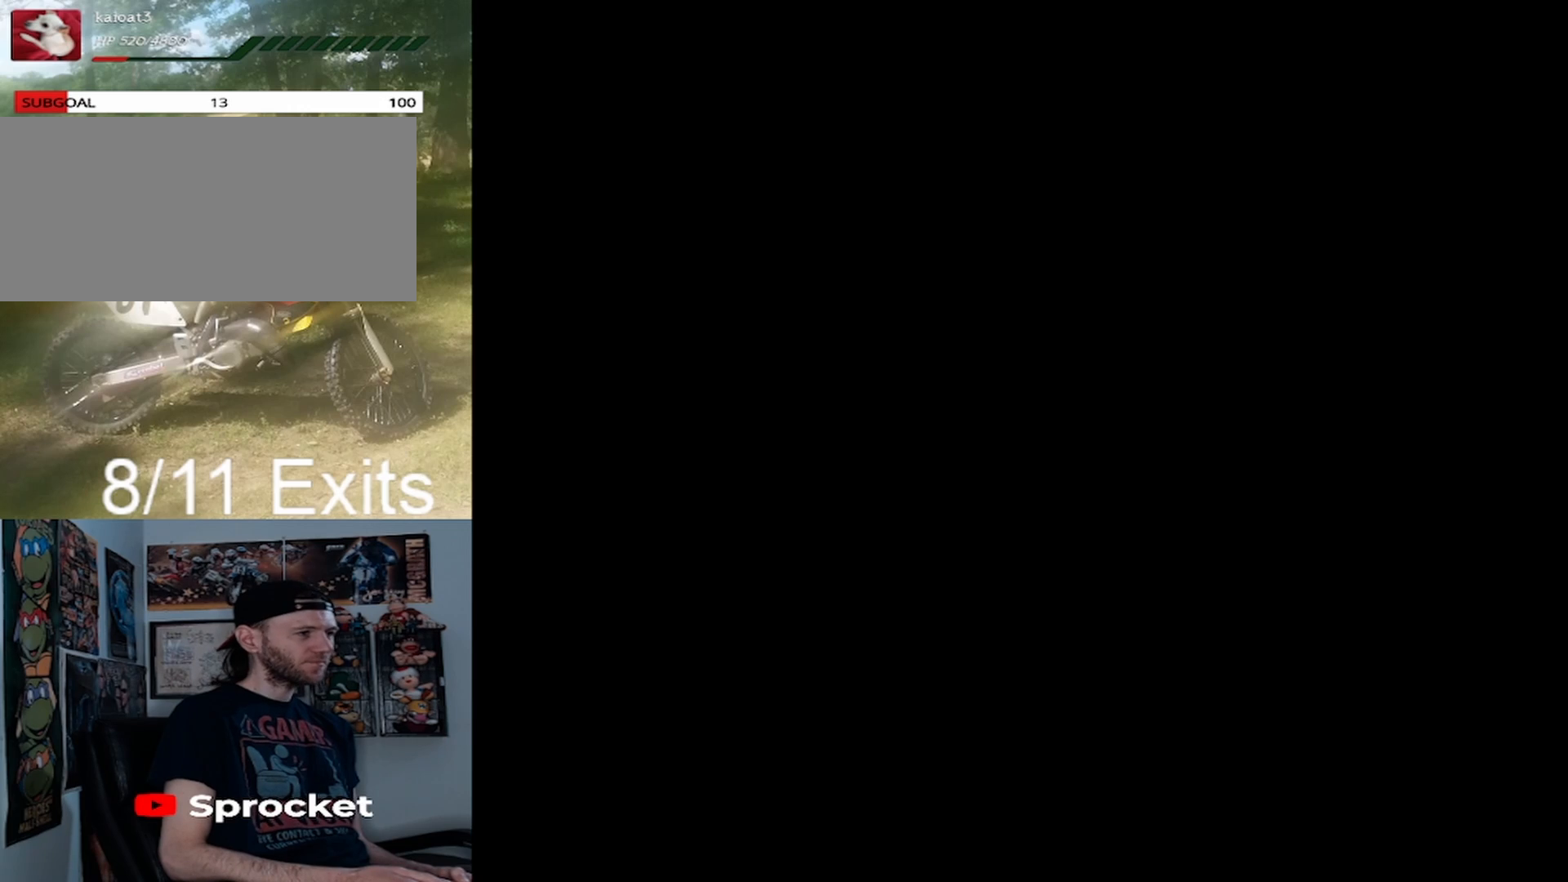
{"buttons": [], "events": []}
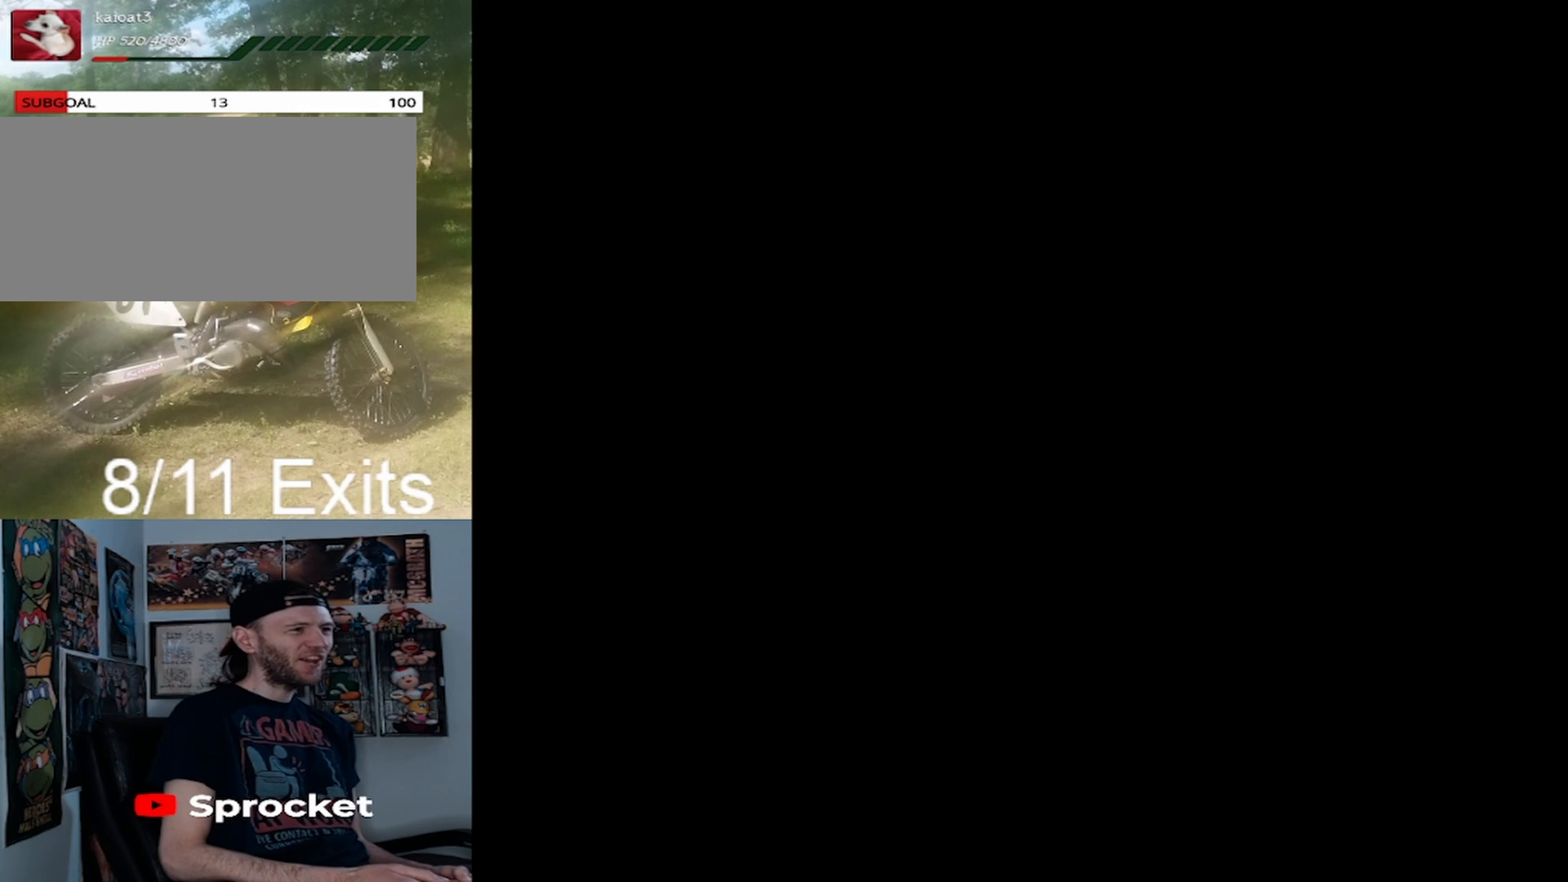
{"buttons": [], "events": []}
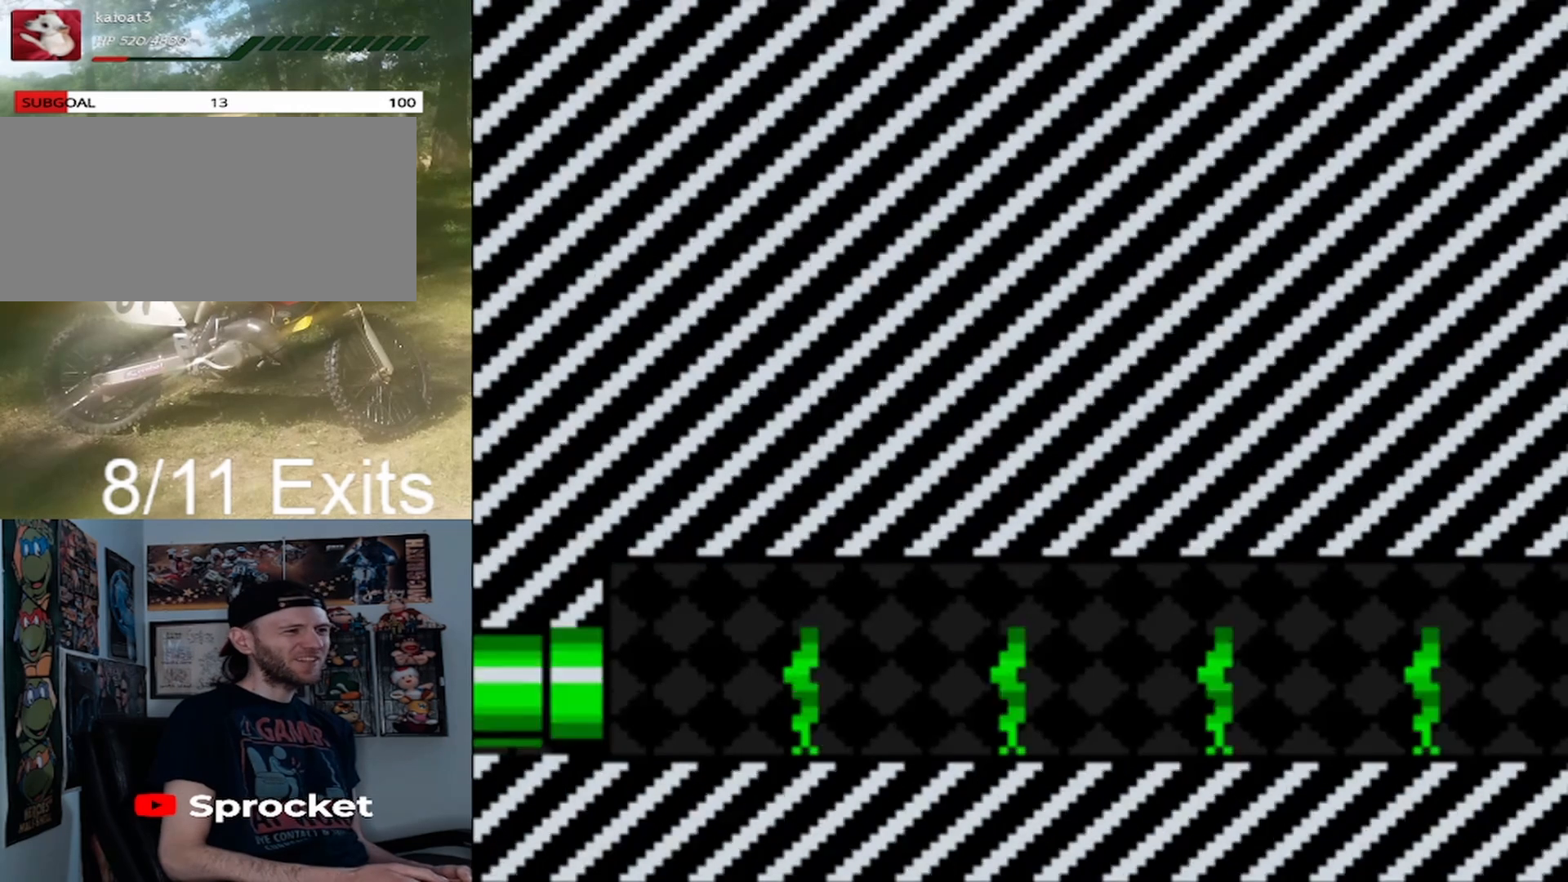
{"buttons": [], "events": []}
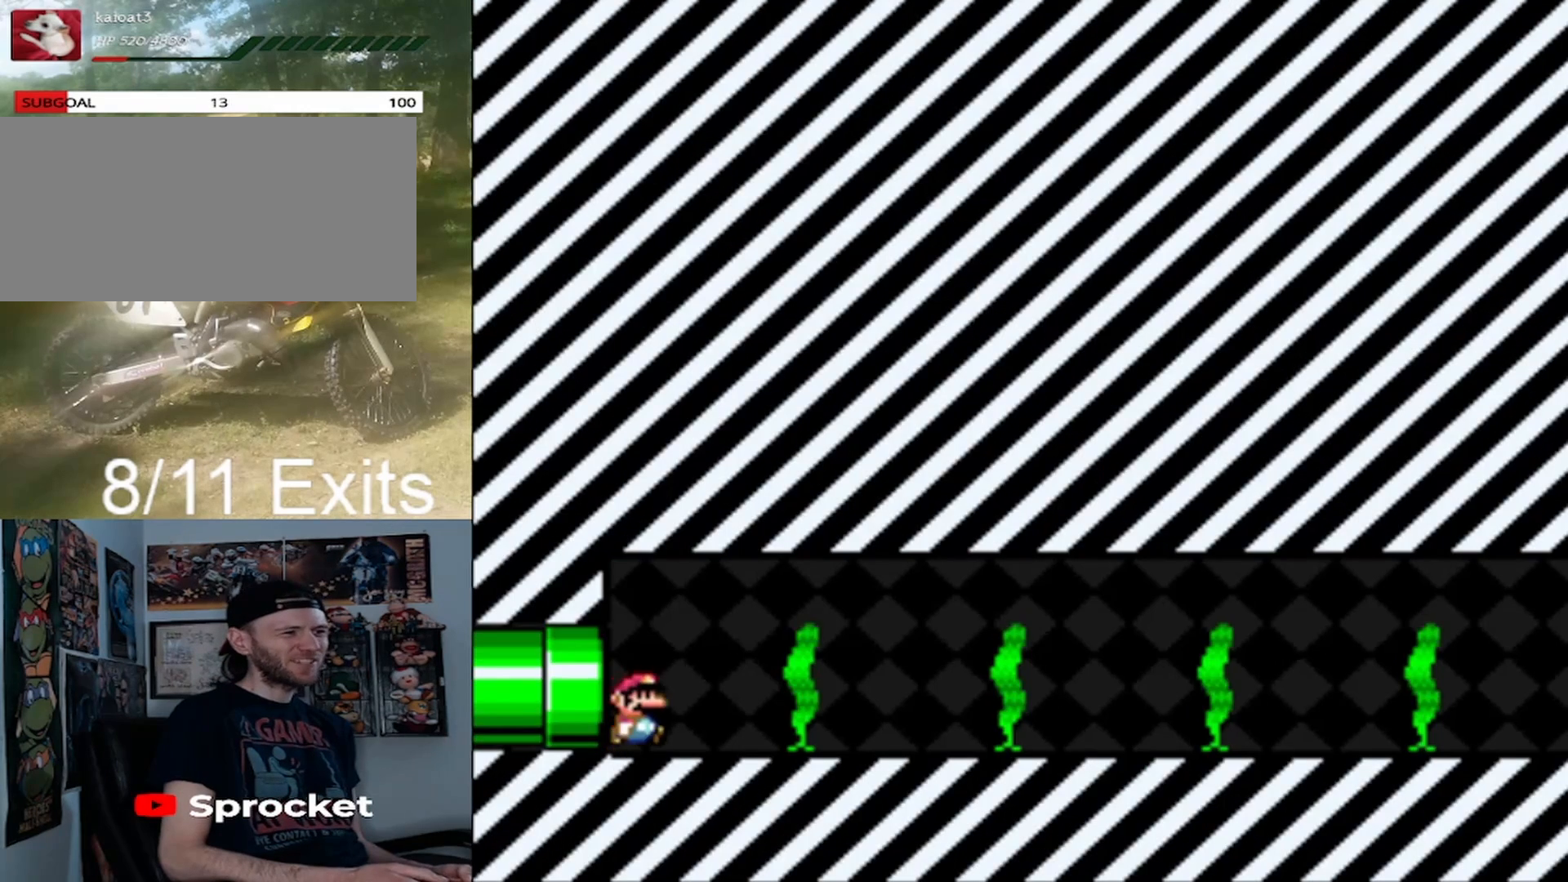
{"buttons": ["Y", "DPAD_RIGHT"], "events": [[300, "Y", "down"], [500, "DPAD_RIGHT", "down"]]}
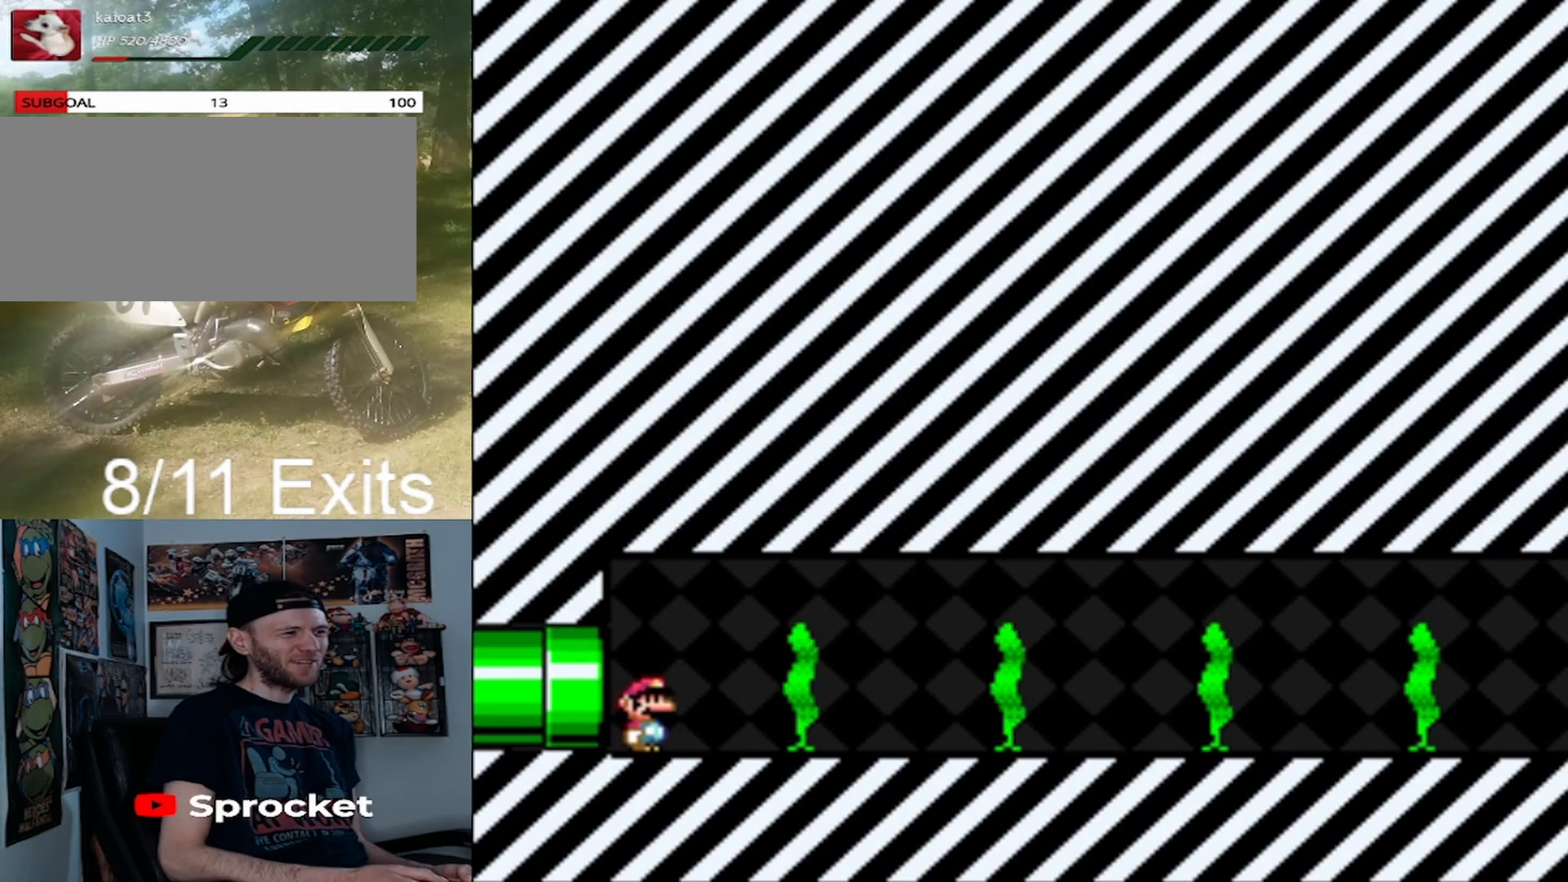
{"buttons": ["Y", "DPAD_RIGHT"], "events": []}
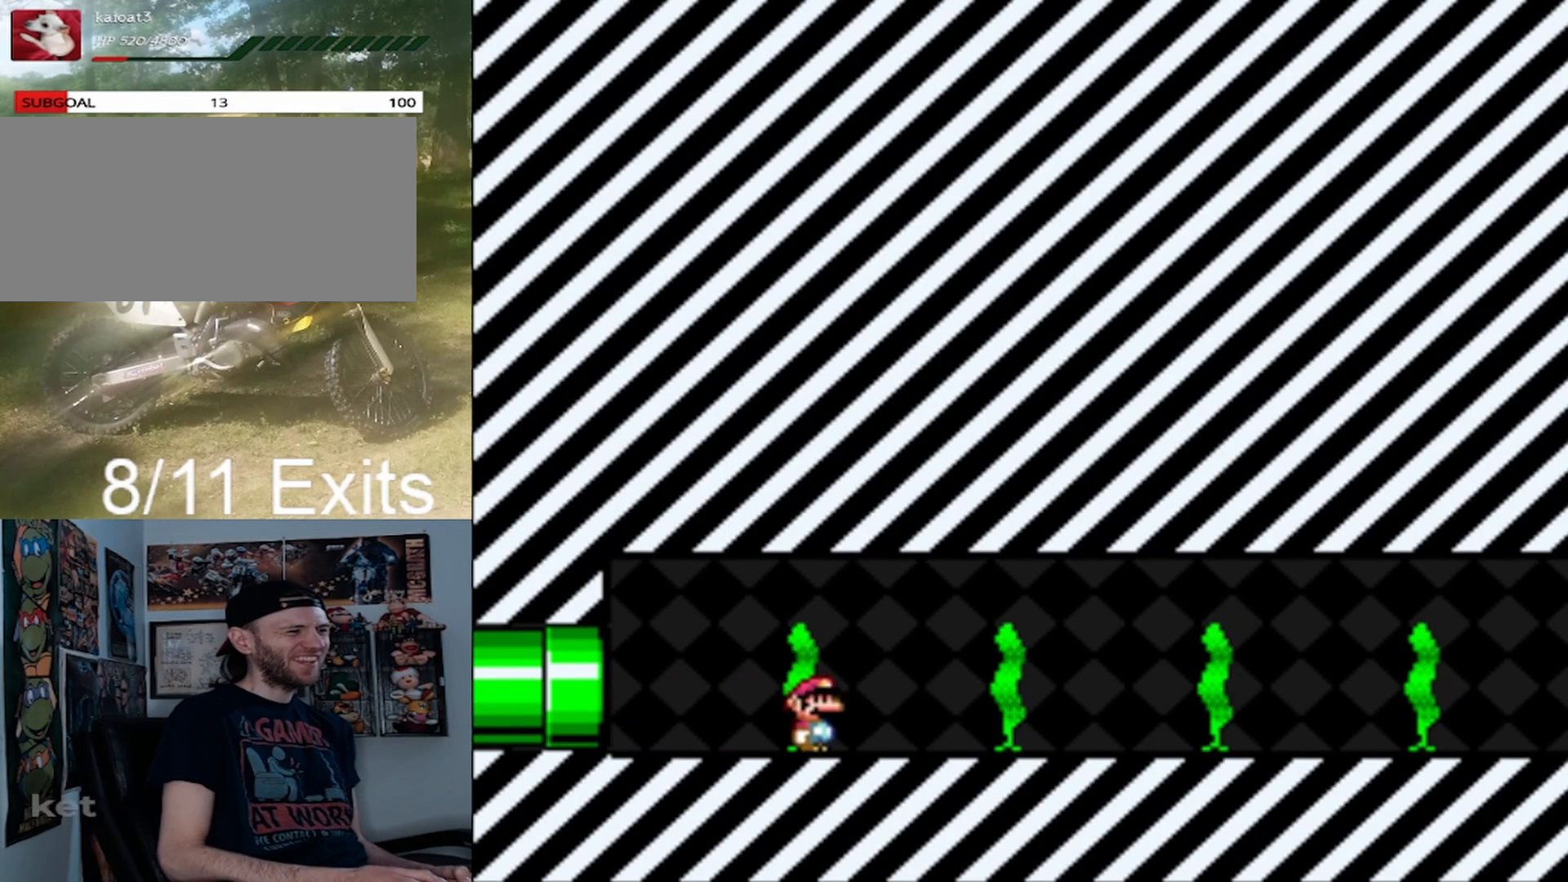
{"buttons": ["Y", "DPAD_RIGHT"], "events": []}
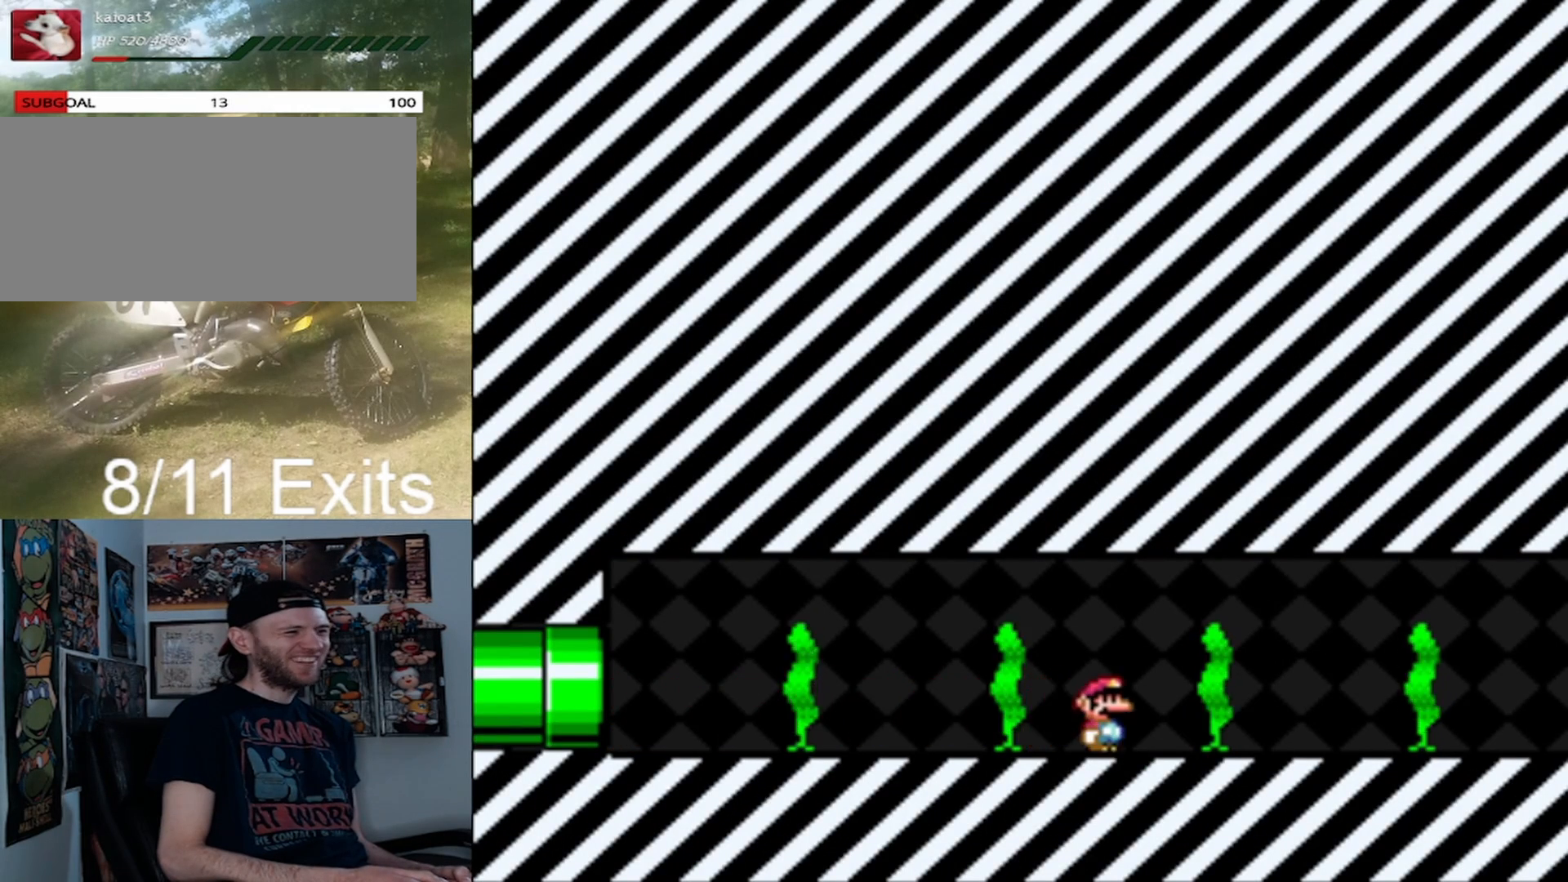
{"buttons": ["Y", "DPAD_RIGHT"], "events": []}
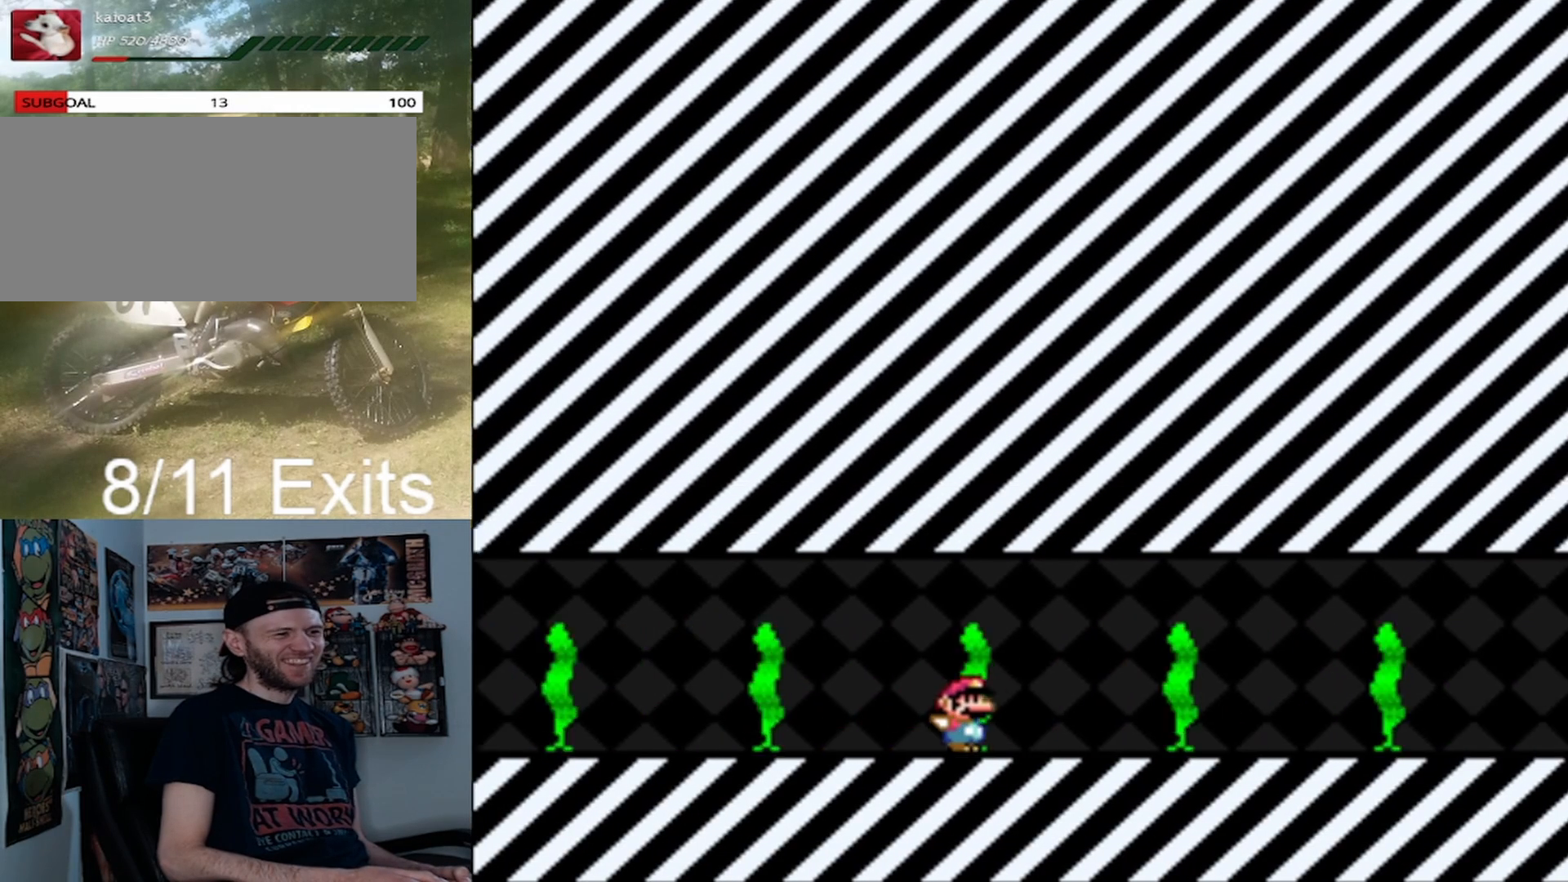
{"buttons": ["Y", "DPAD_RIGHT"], "events": []}
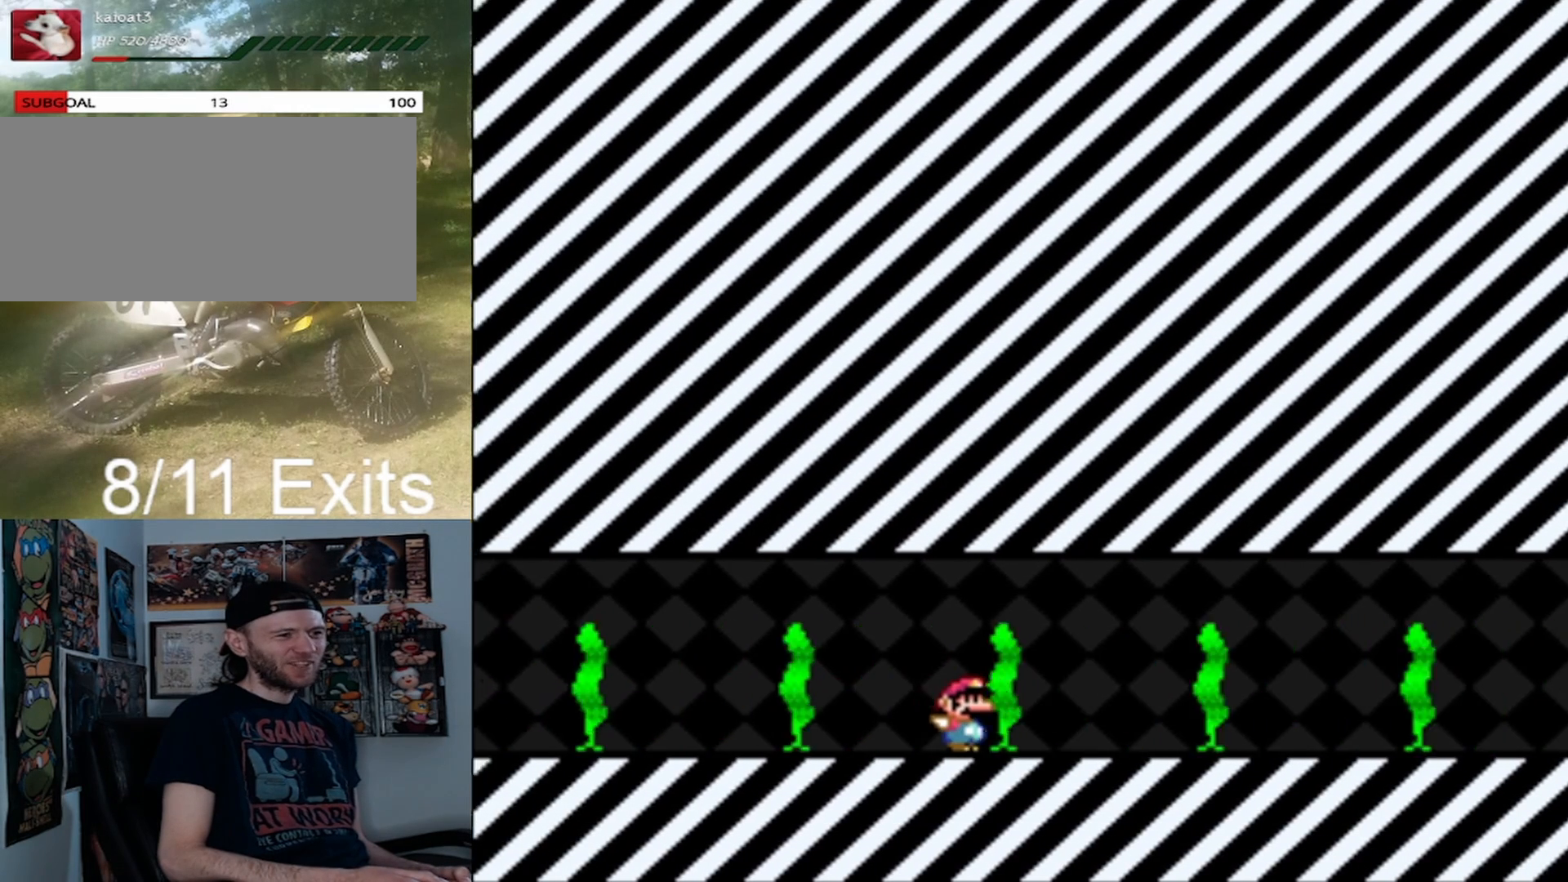
{"buttons": ["Y", "DPAD_RIGHT"], "events": []}
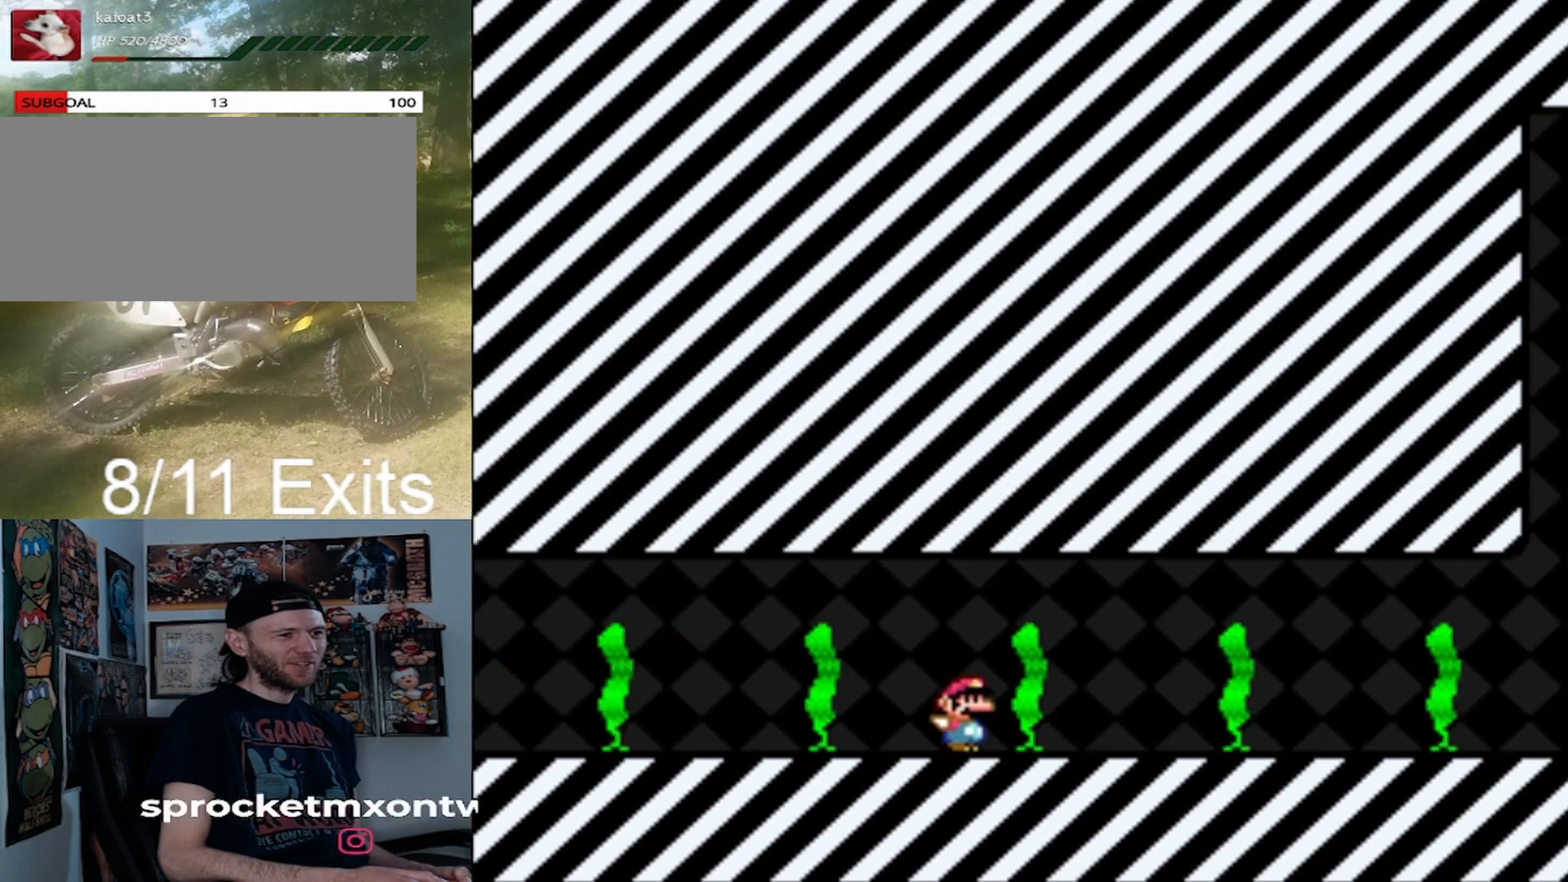
{"buttons": ["Y", "DPAD_RIGHT"], "events": []}
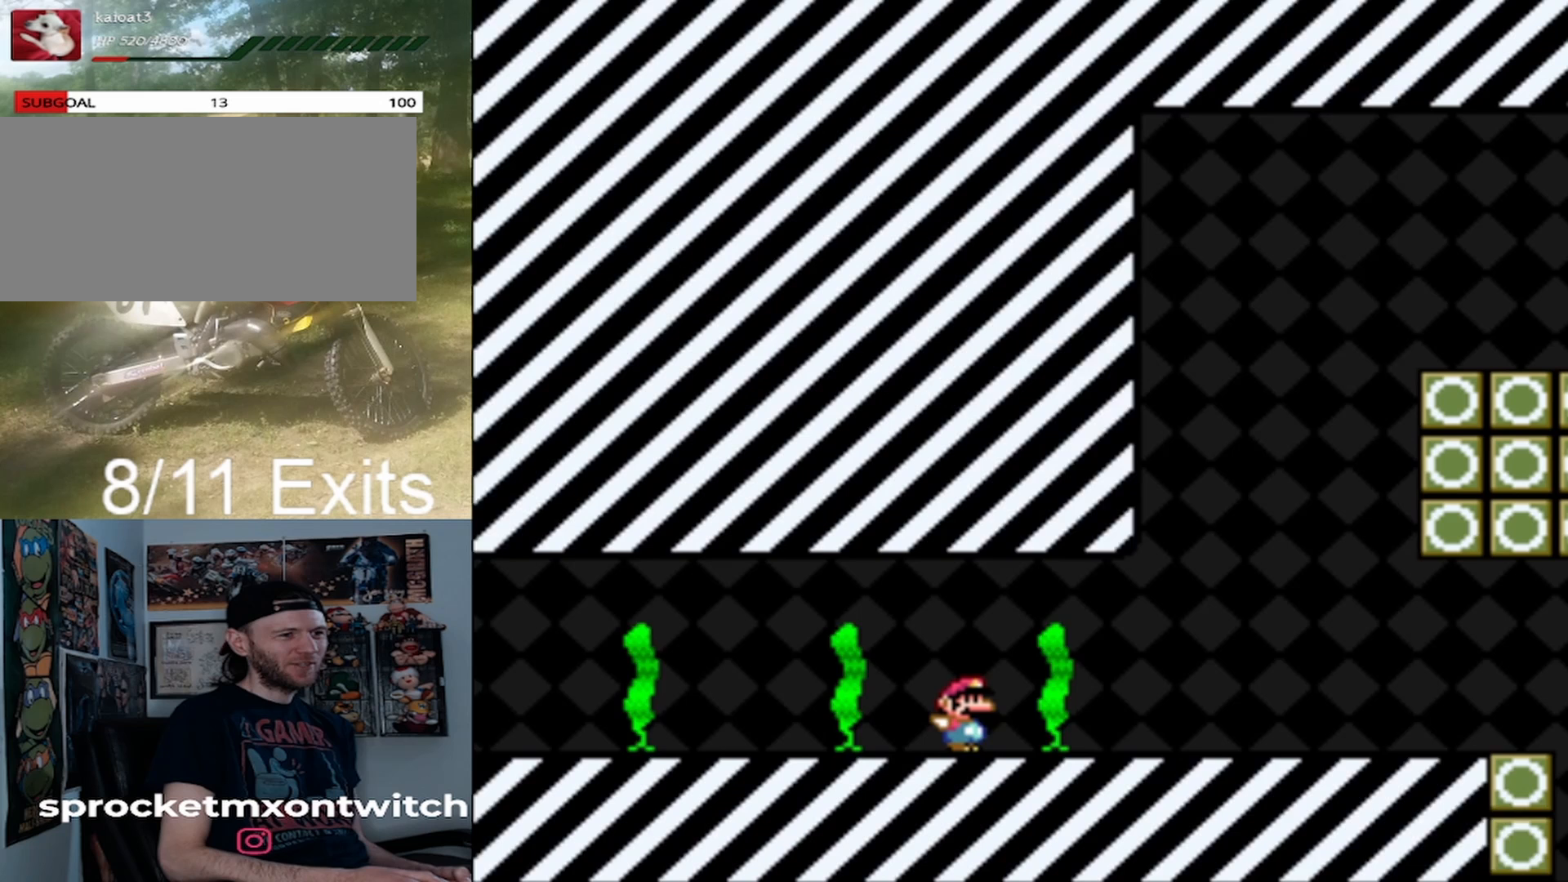
{"buttons": ["Y", "DPAD_RIGHT"], "events": []}
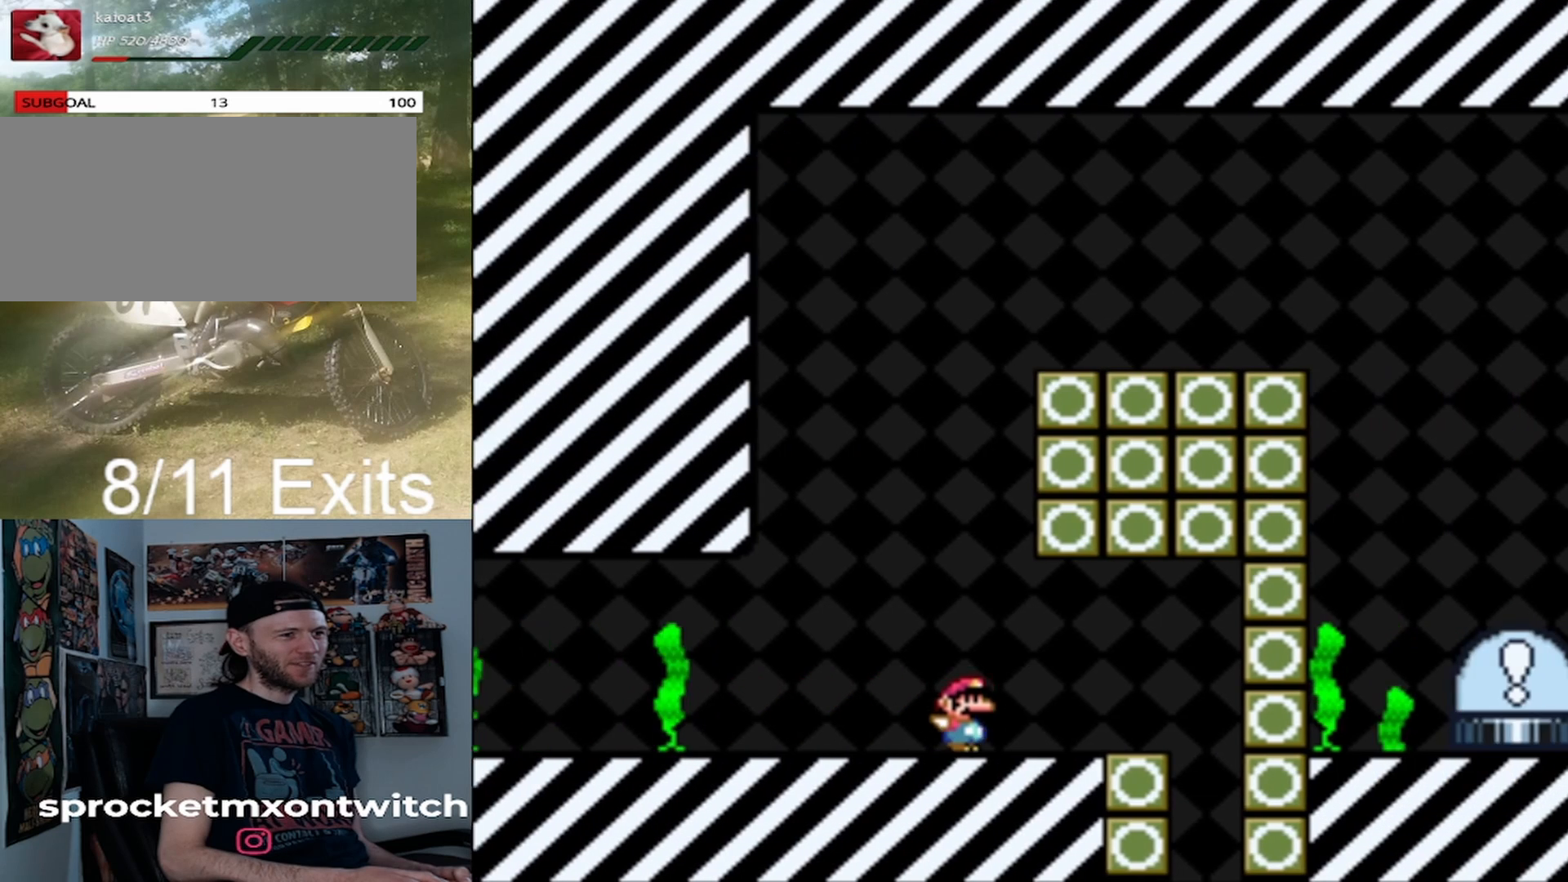
{"buttons": ["Y", "DPAD_LEFT"], "events": [[33, "DPAD_UP", "down"], [67, "DPAD_LEFT", "down"], [67, "DPAD_RIGHT", "up"], [100, "DPAD_UP", "up"]]}
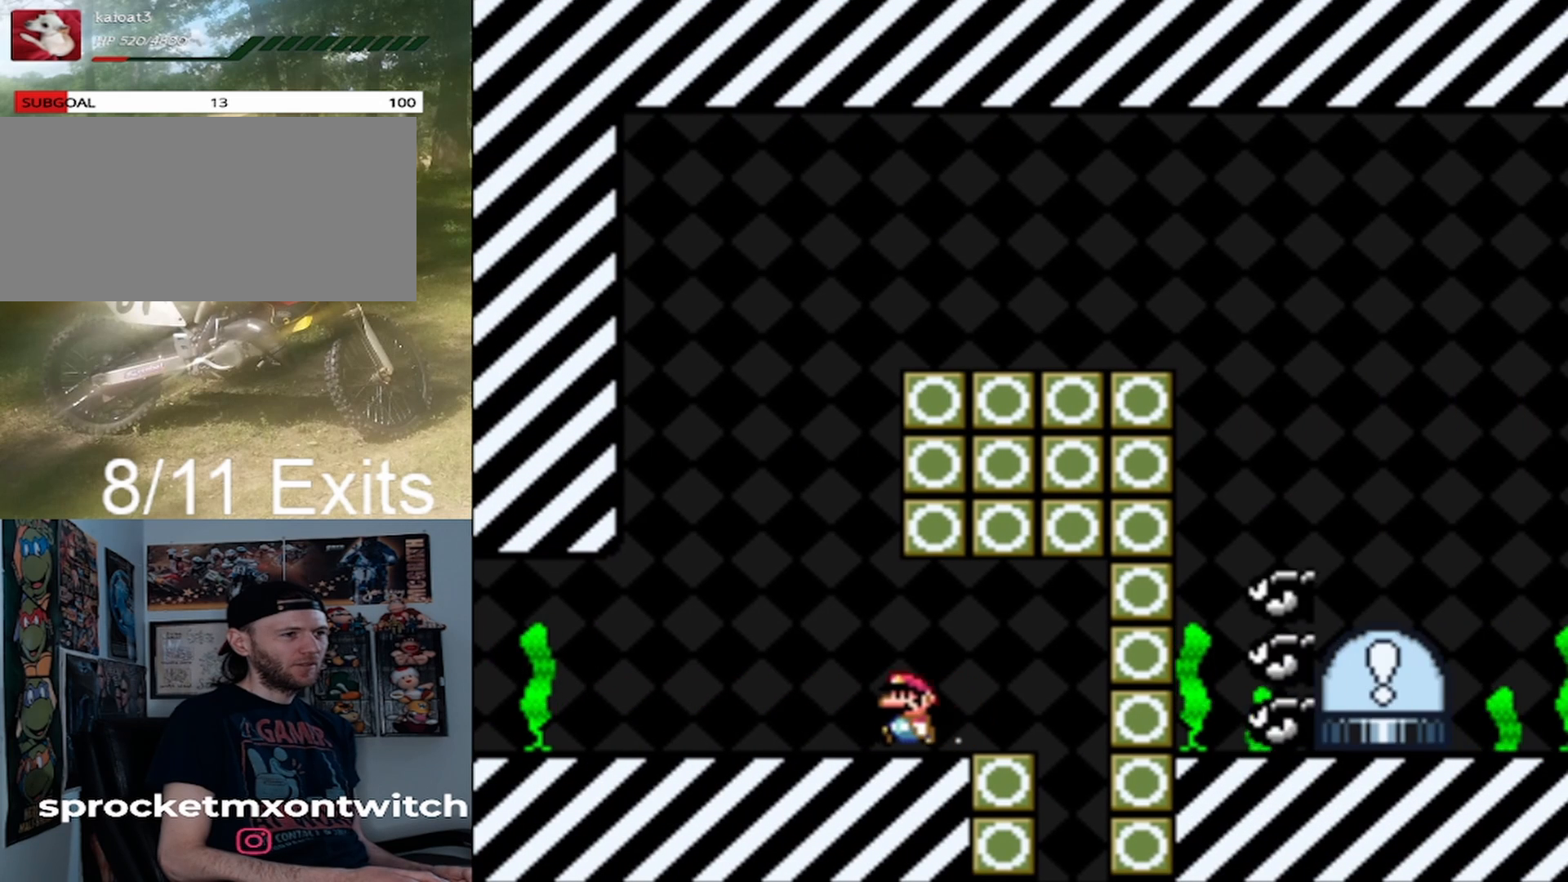
{"buttons": ["B", "Y", "DPAD_RIGHT"], "events": [[233, "DPAD_LEFT", "up"], [267, "DPAD_RIGHT", "down"], [433, "B", "down"]]}
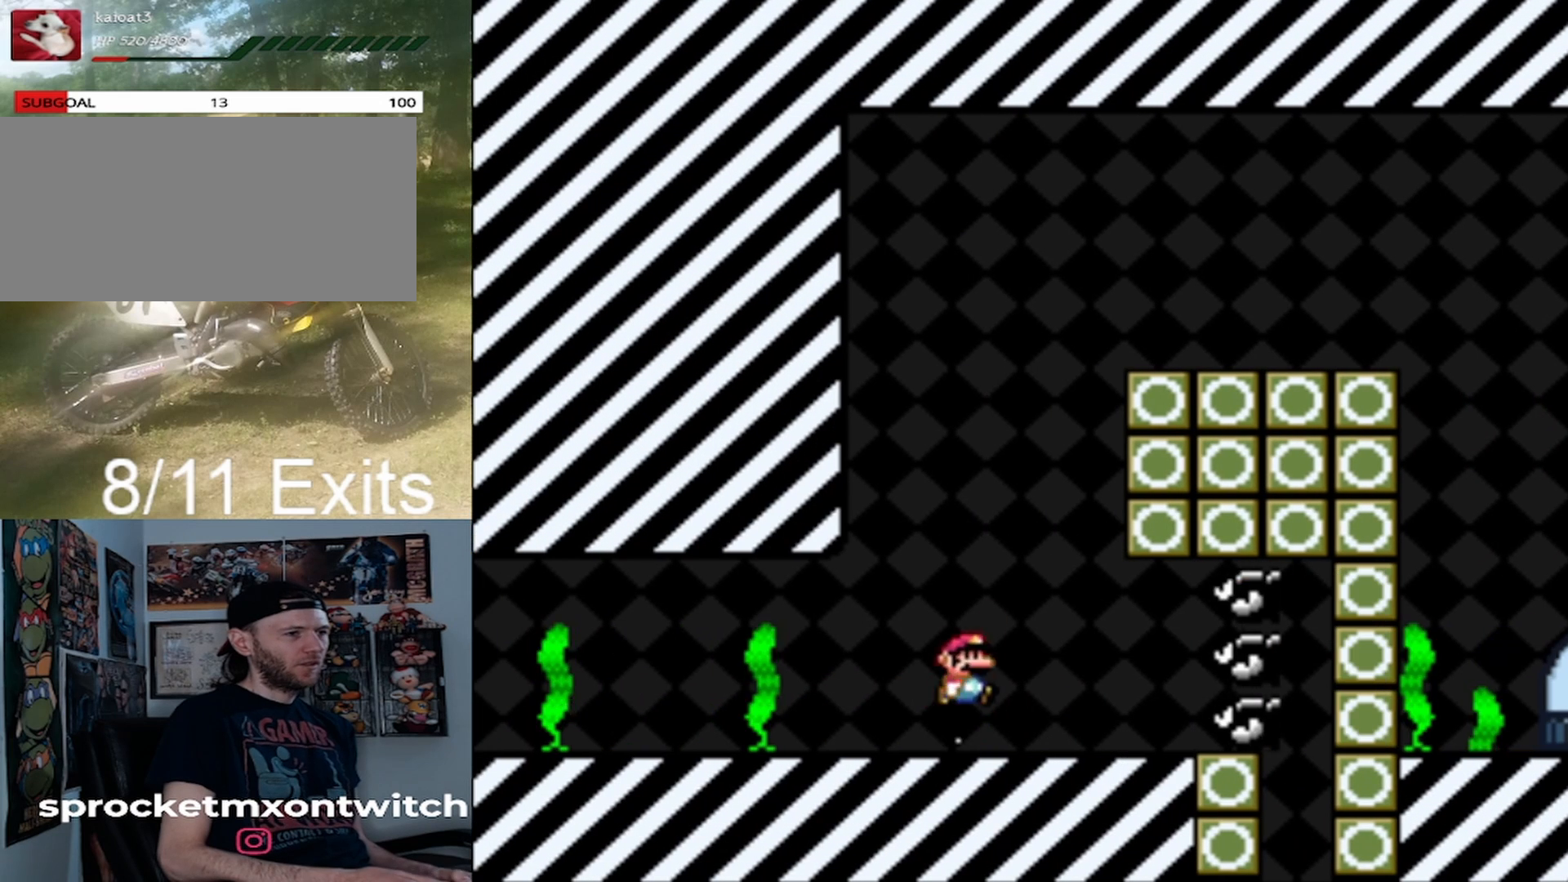
{"buttons": ["B", "Y", "DPAD_RIGHT"], "events": [[33, "DPAD_UP", "down"], [67, "DPAD_LEFT", "down"], [67, "DPAD_RIGHT", "up"], [100, "DPAD_UP", "up"], [167, "DPAD_UP", "down"], [200, "B", "up"], [200, "DPAD_LEFT", "up"], [233, "DPAD_RIGHT", "down"], [233, "DPAD_UP", "up"], [300, "B", "down"], [333, "DPAD_LEFT", "down"], [333, "DPAD_RIGHT", "up"], [467, "DPAD_LEFT", "up"], [467, "DPAD_RIGHT", "down"]]}
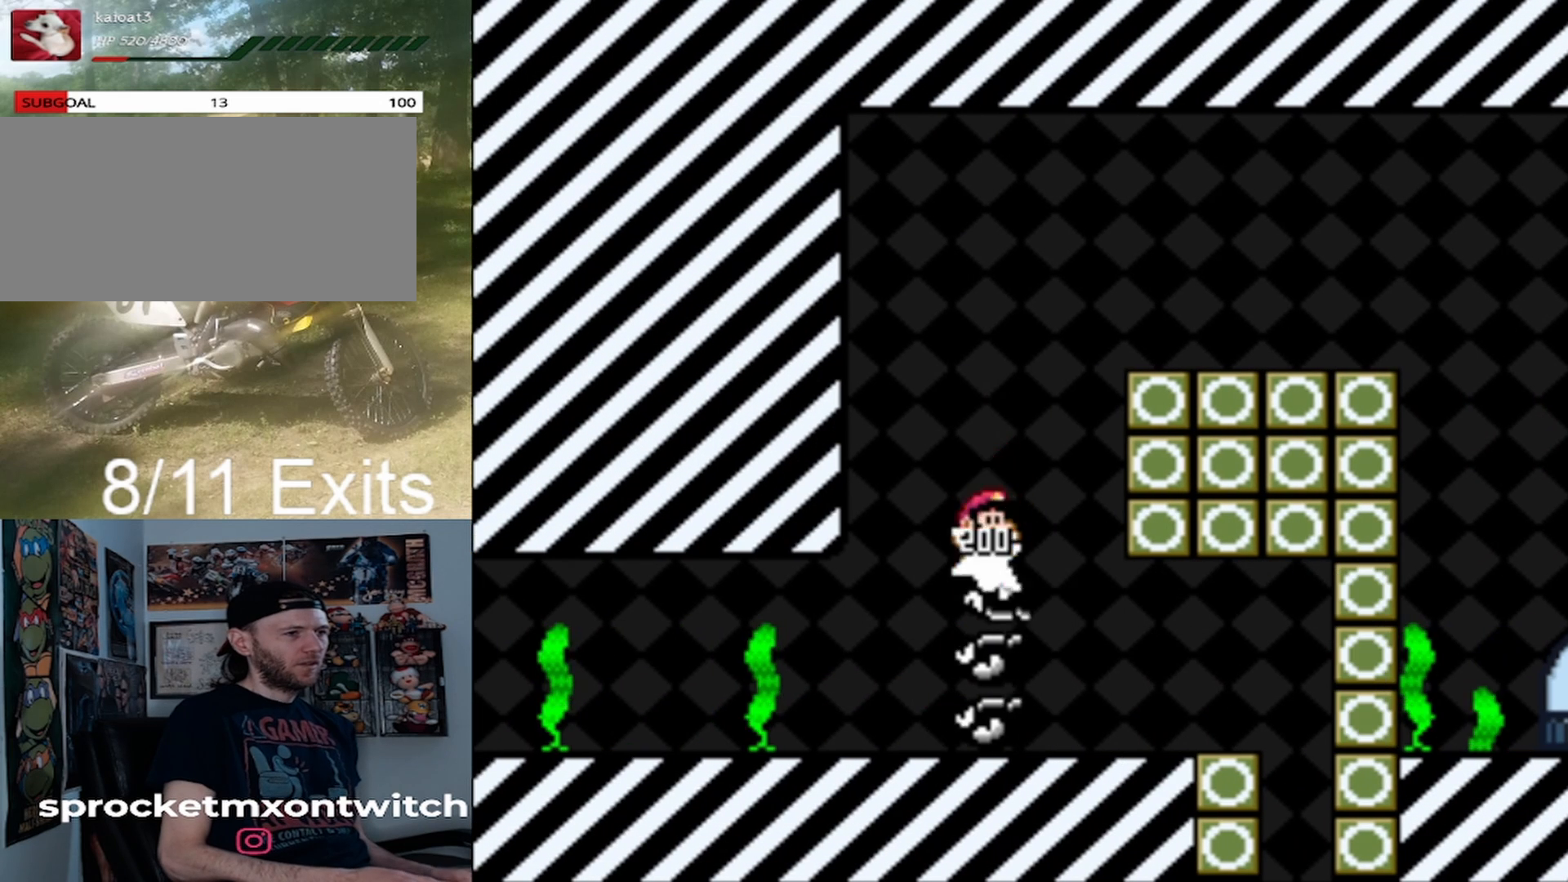
{"buttons": ["Y", "DPAD_RIGHT"], "events": [[500, "B", "up"]]}
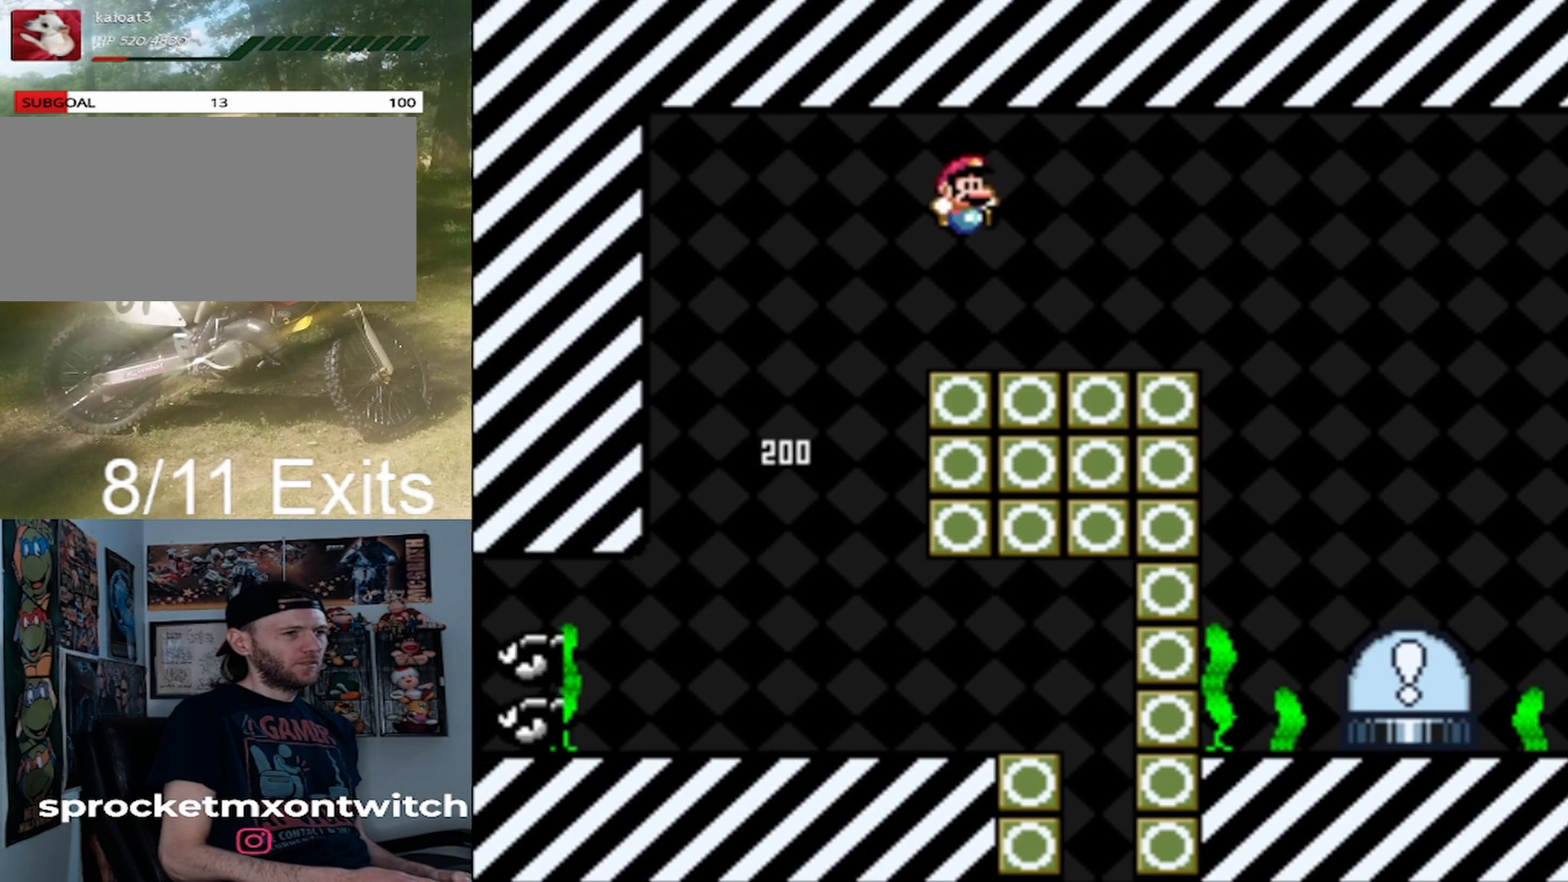
{"buttons": ["Y", "DPAD_RIGHT"], "events": [[300, "B", "down"], [467, "B", "up"]]}
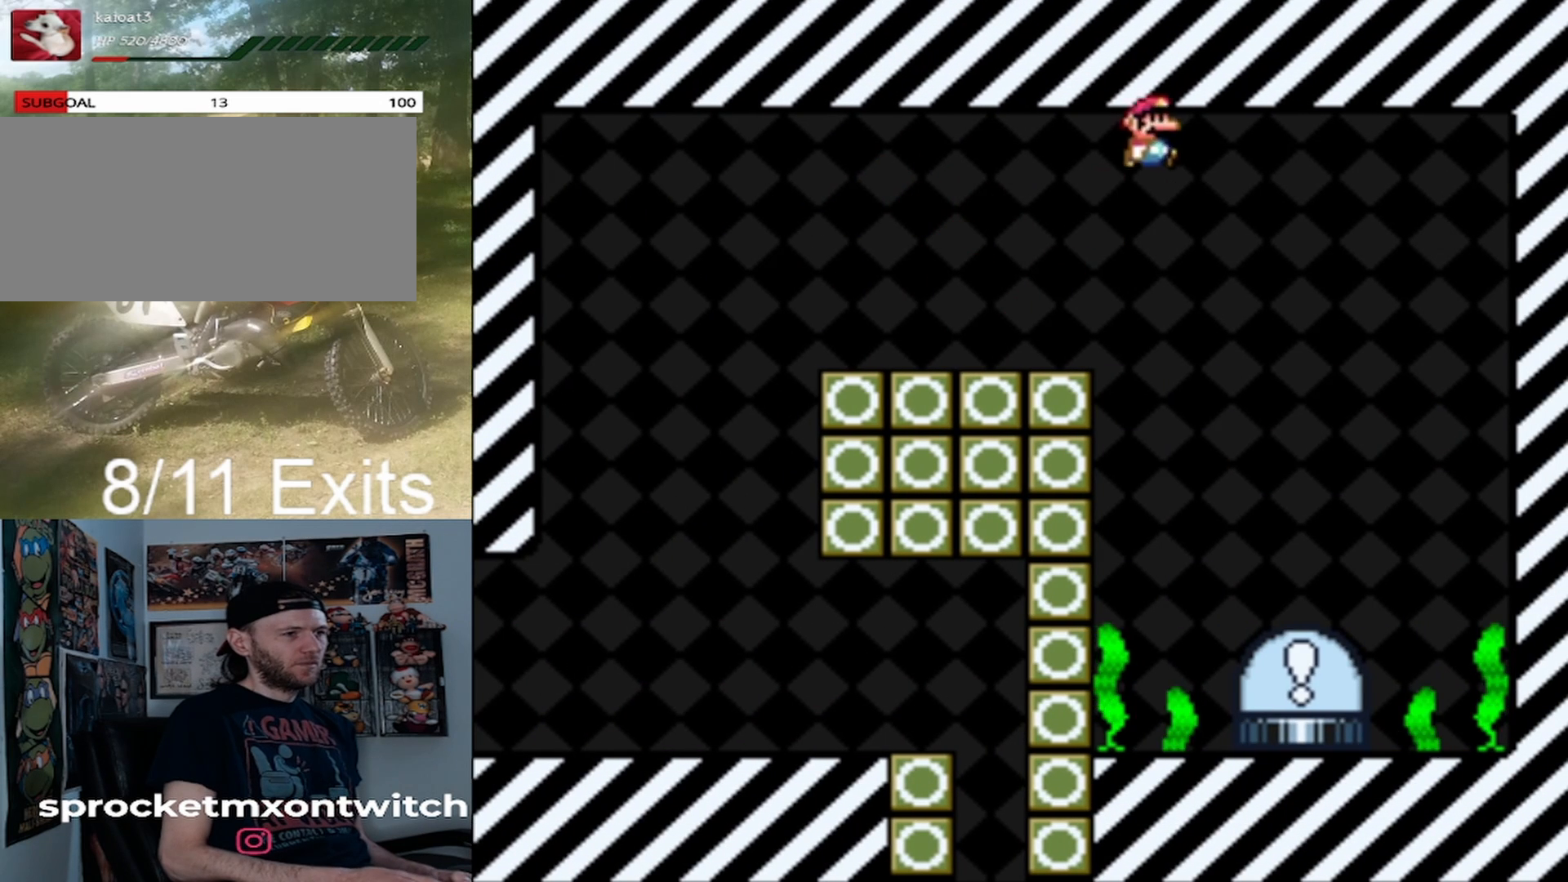
{"buttons": ["B", "Y", "DPAD_RIGHT"], "events": [[133, "DPAD_RIGHT", "up"], [200, "DPAD_LEFT", "down"], [400, "B", "down"], [400, "DPAD_LEFT", "up"], [400, "DPAD_RIGHT", "down"]]}
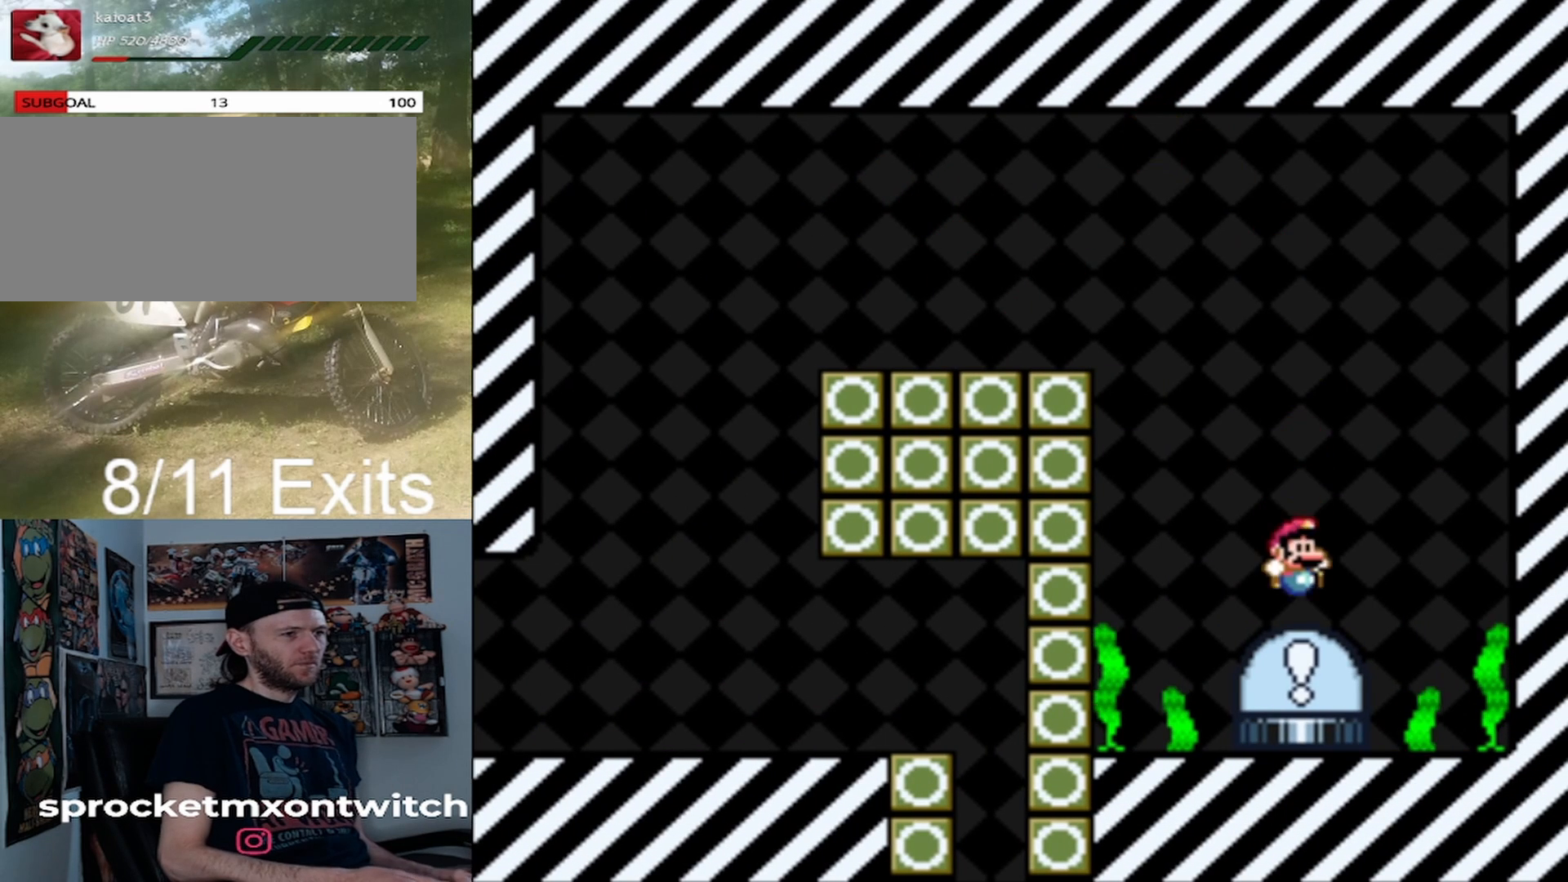
{"buttons": ["B", "Y"], "events": [[67, "DPAD_RIGHT", "up"], [67, "DPAD_UP", "down"], [100, "DPAD_LEFT", "down"], [133, "DPAD_UP", "up"], [300, "B", "up"], [333, "DPAD_LEFT", "up"], [467, "B", "down"]]}
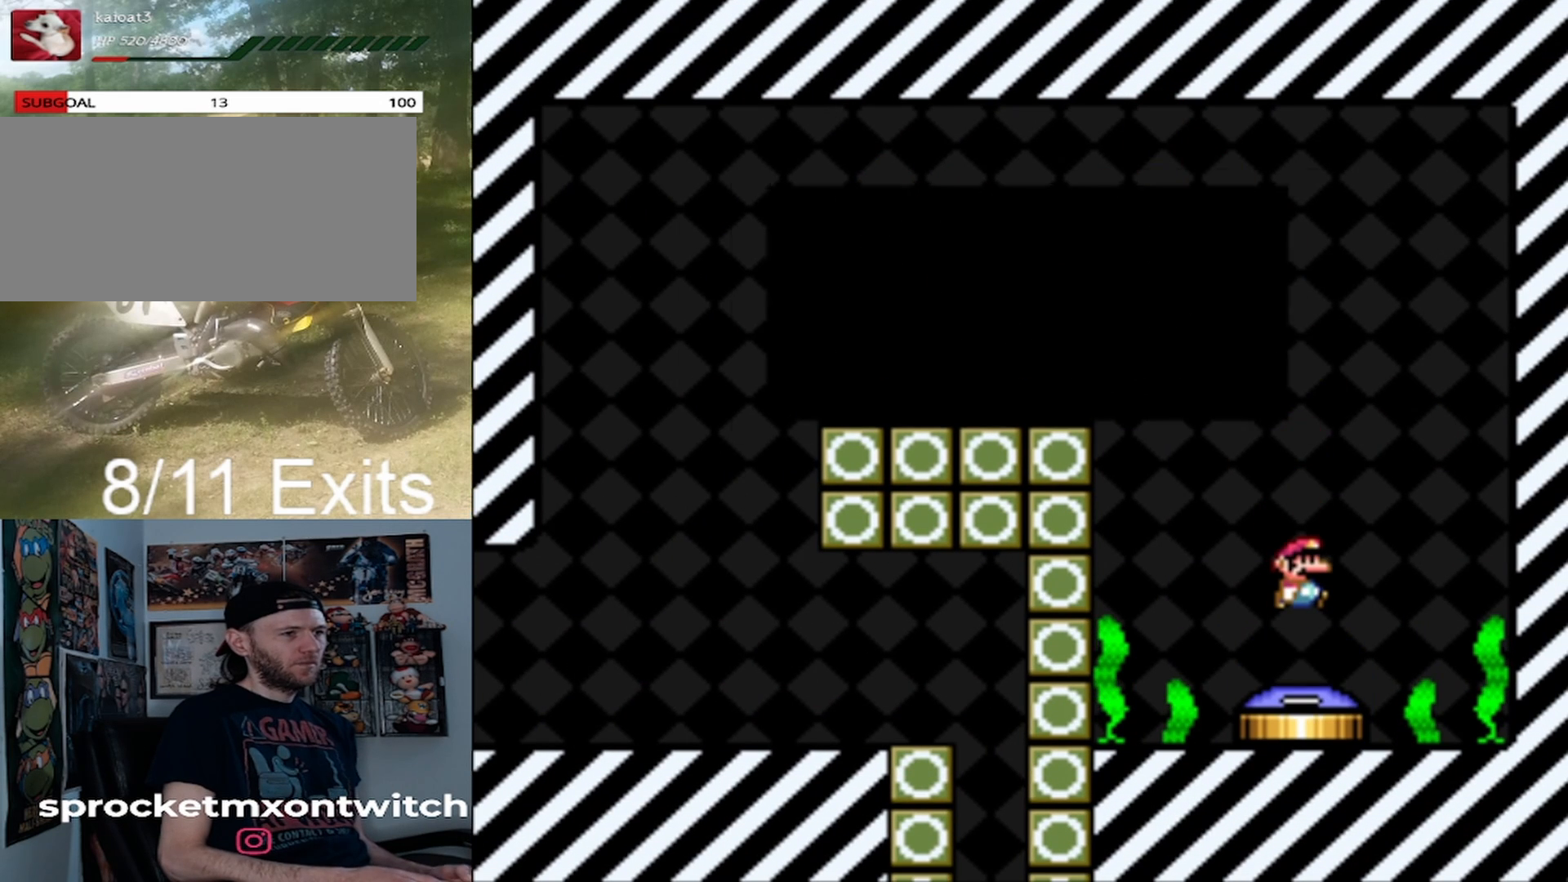
{"buttons": [], "events": [[100, "B", "up"], [100, "Y", "up"]]}